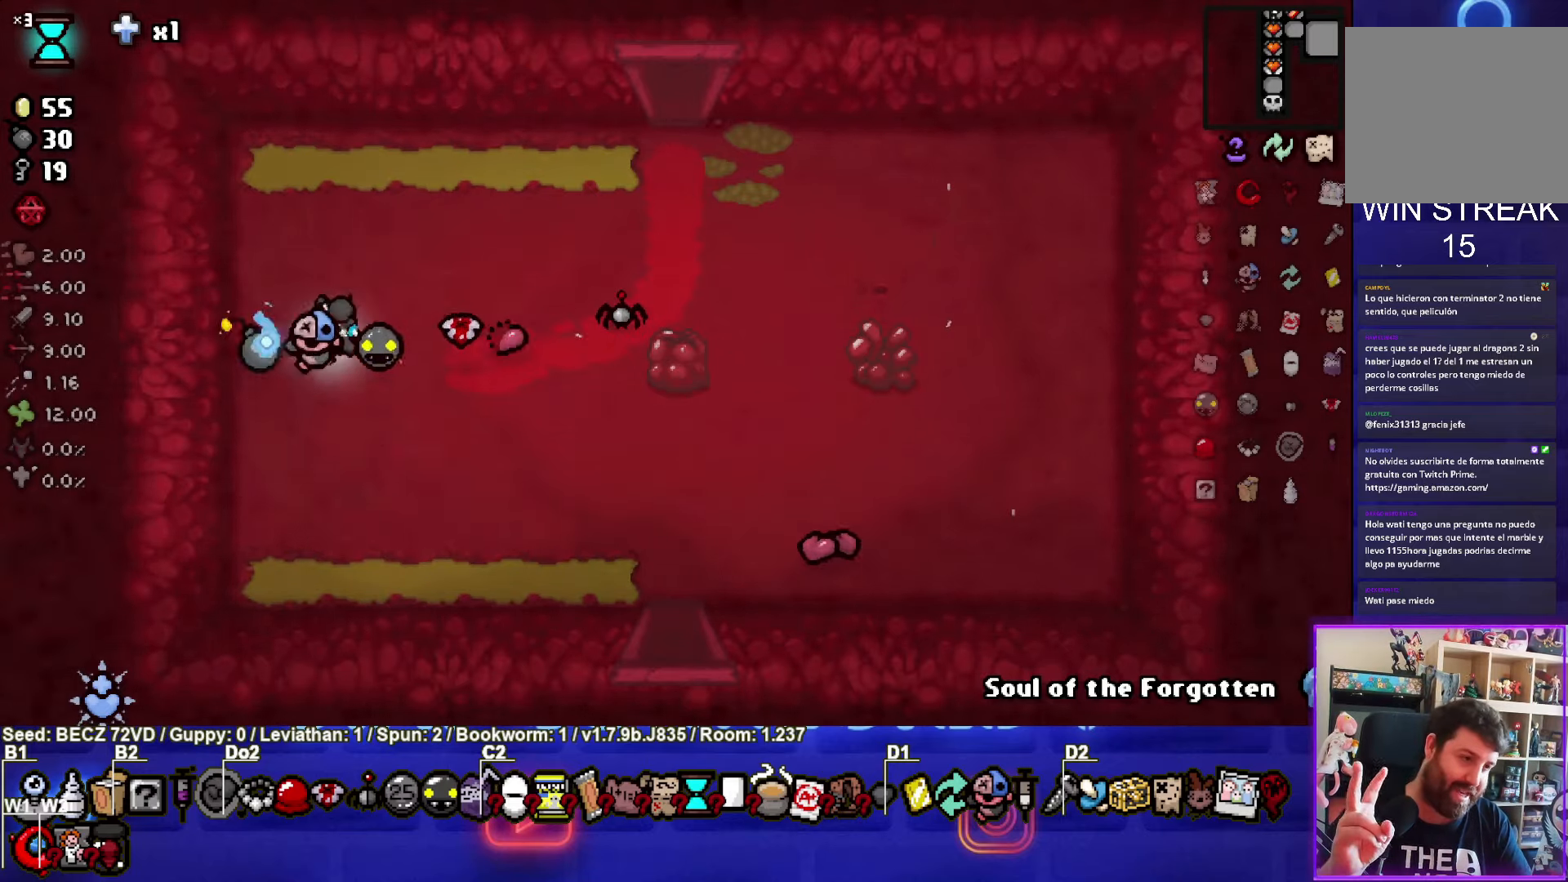
Gameplay with a controller (PlayStation layout); each line is a JSON object with the inputs held at the frame after it. "events" lists button and stick changes between this image and that frame as [ms after this image, input, new state], when the widget could be followed in between.
{"buttons": [], "left_stick": "right", "right_stick": "center", "events": []}
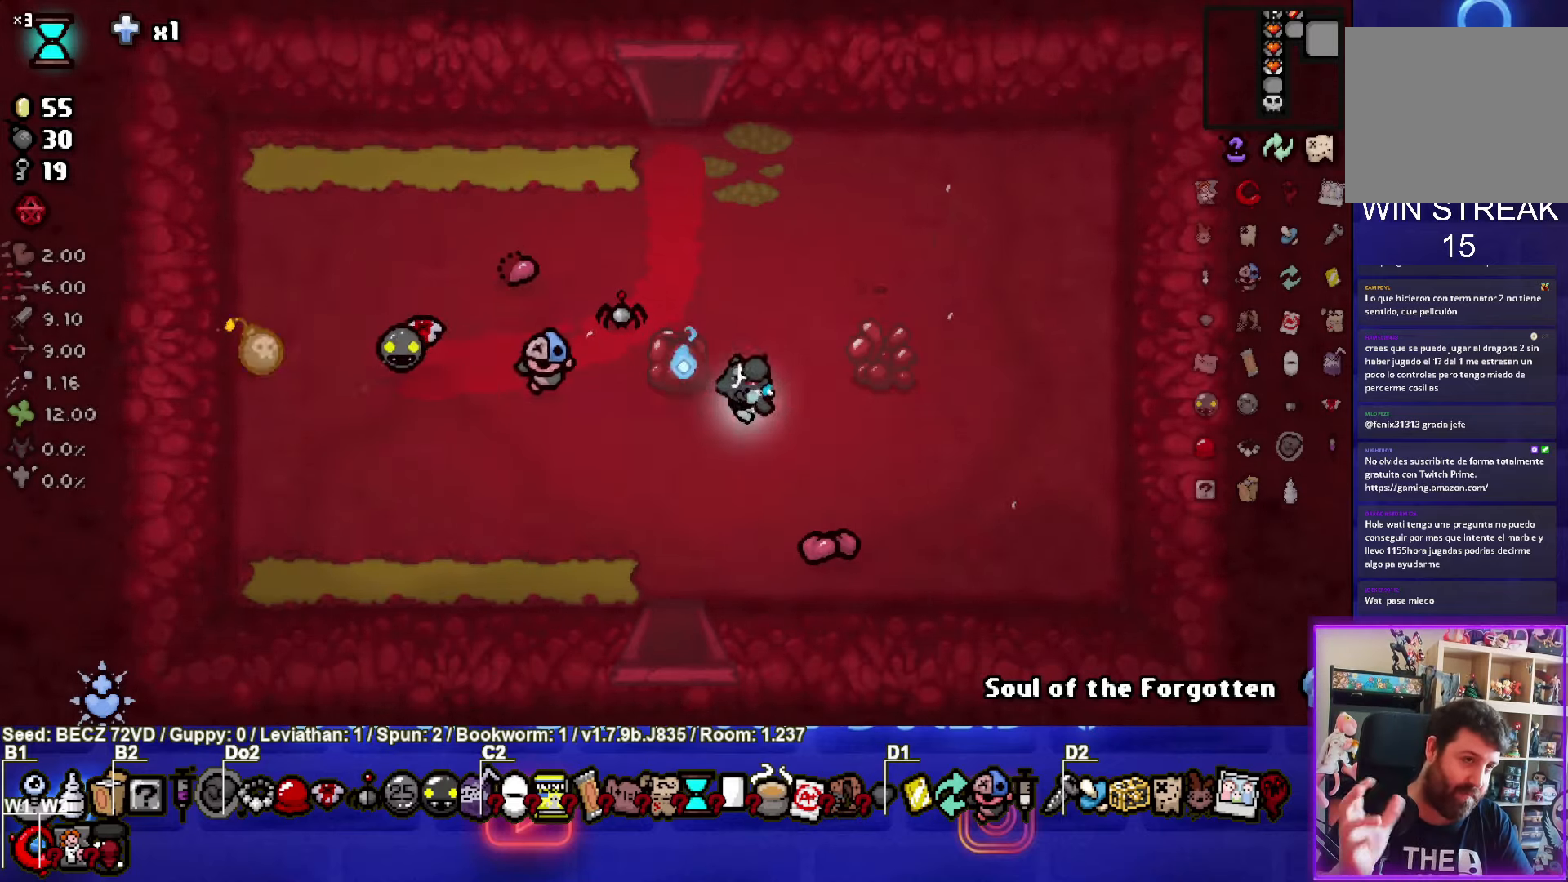
{"buttons": [], "left_stick": "center", "right_stick": "center", "events": [[201, "left_stick", "center"]]}
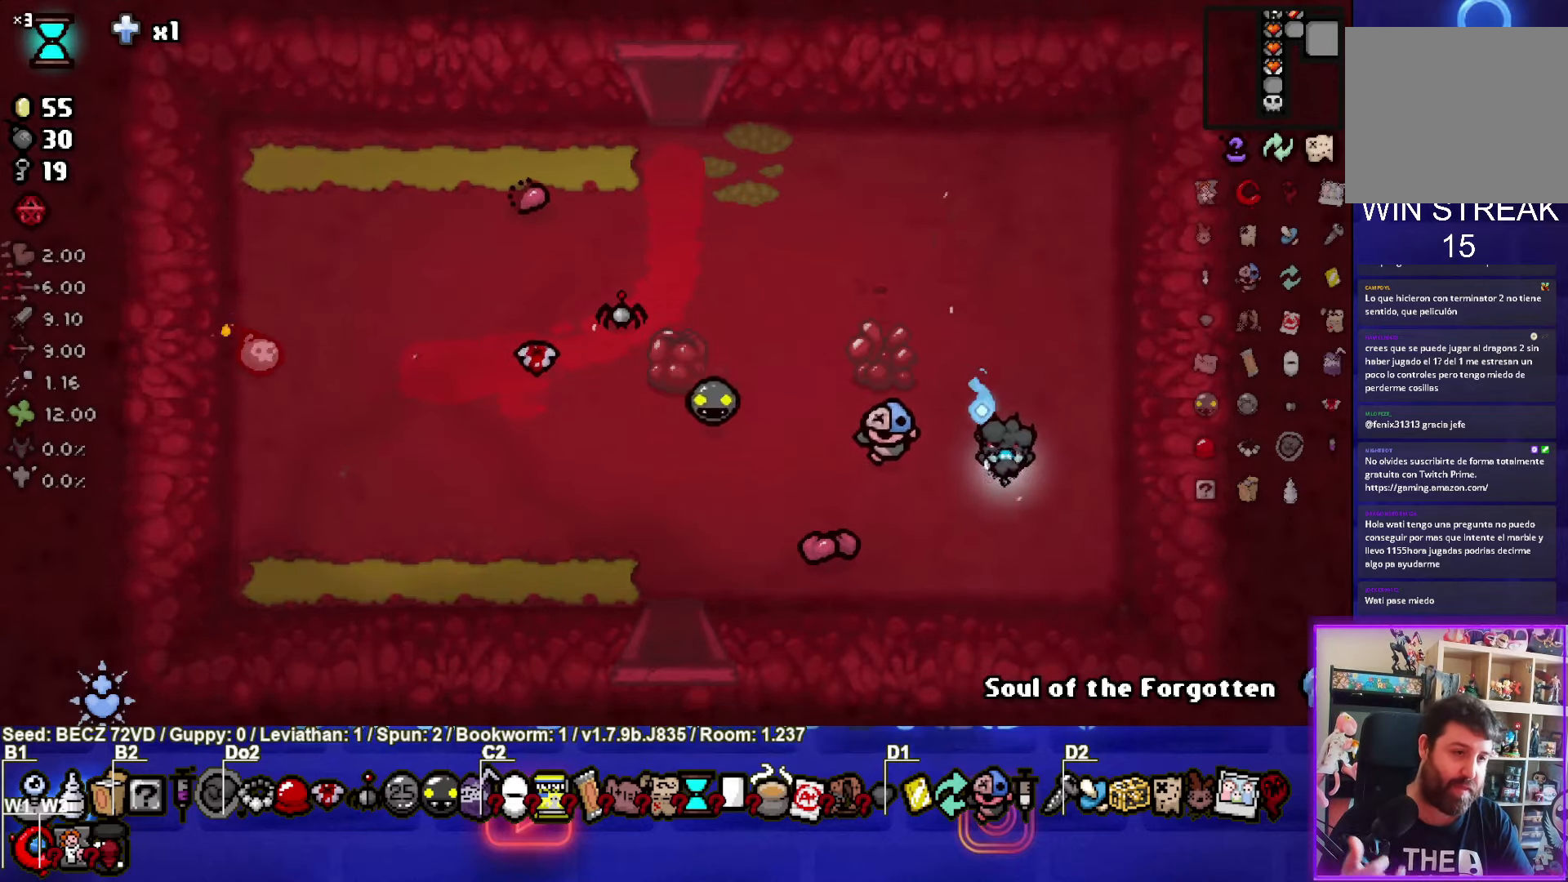
{"buttons": [], "left_stick": "center", "right_stick": "center", "events": []}
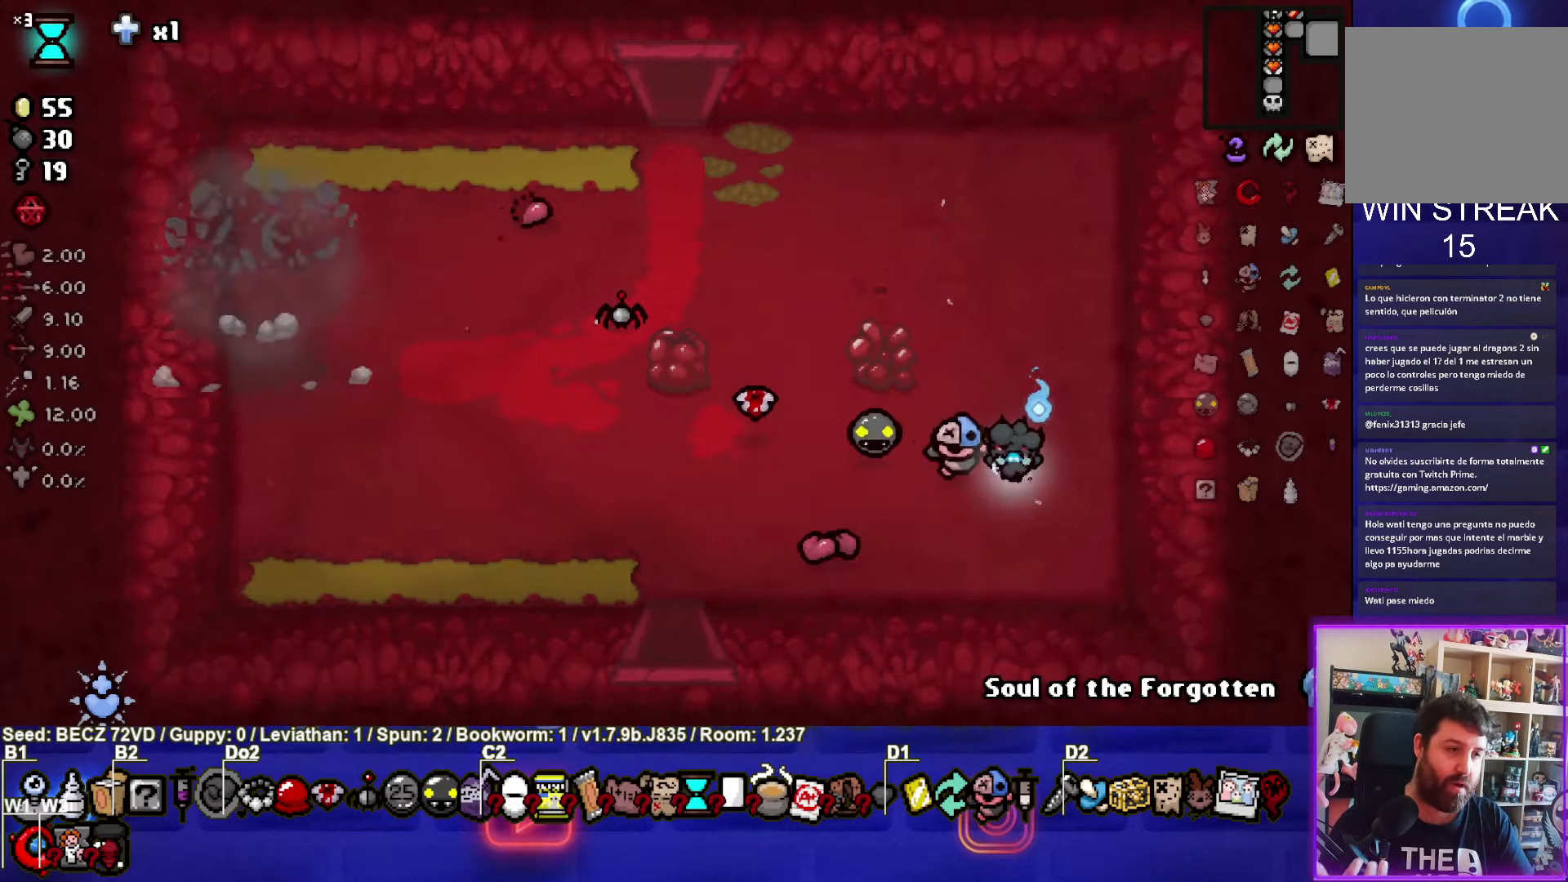
{"buttons": [], "left_stick": "left", "right_stick": "center", "events": [[100, "left_stick", "up-right"], [401, "left_stick", "center"], [501, "left_stick", "left"]]}
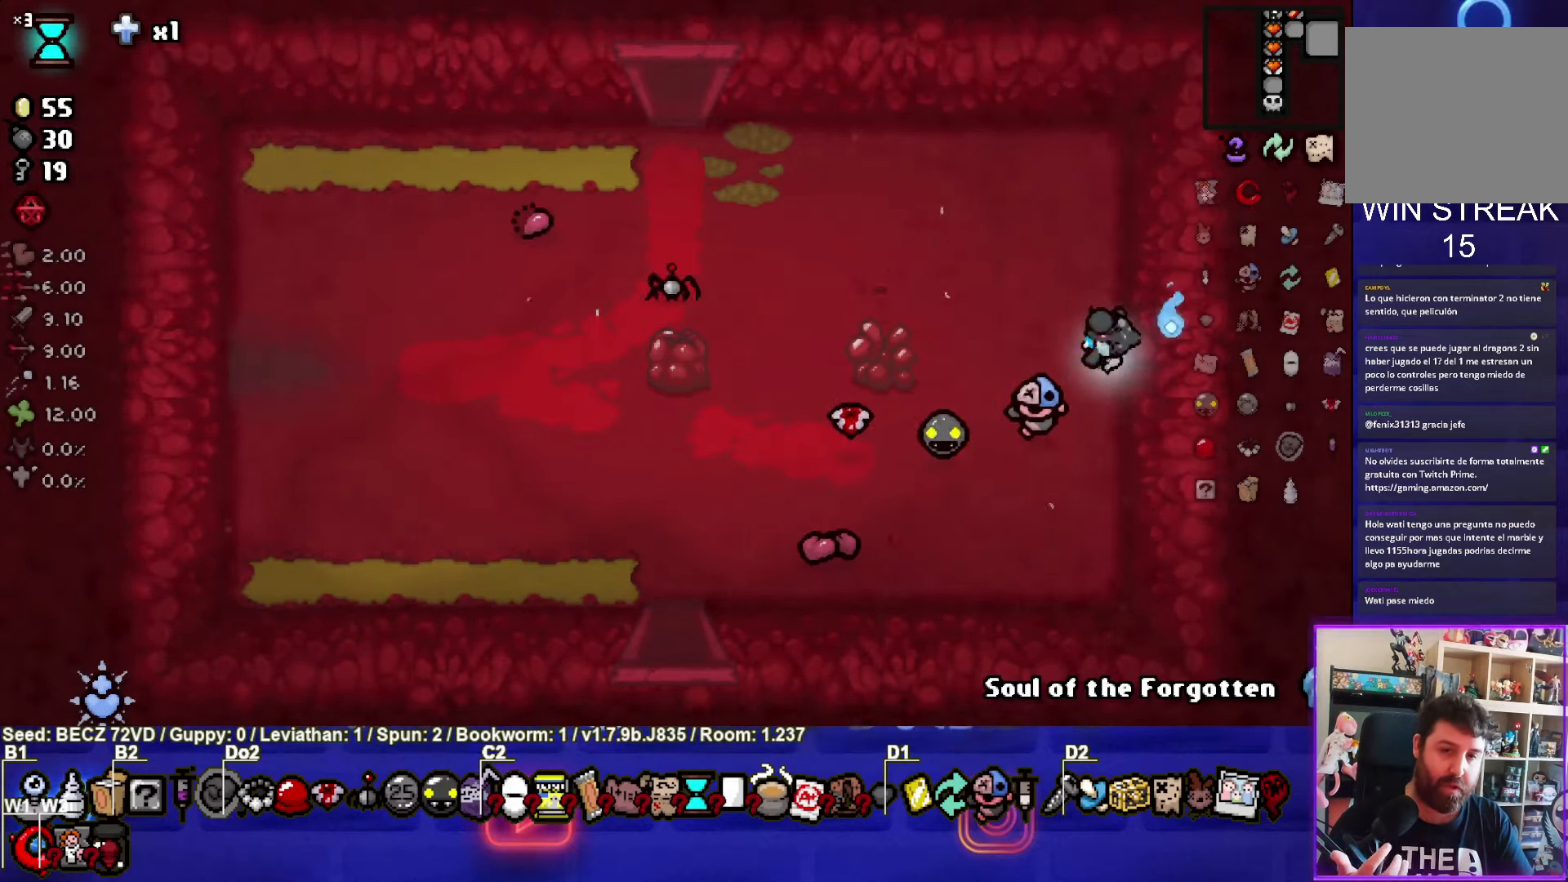
{"buttons": [], "left_stick": "left", "right_stick": "center", "events": [[100, "L1", "down"], [200, "L1", "up"]]}
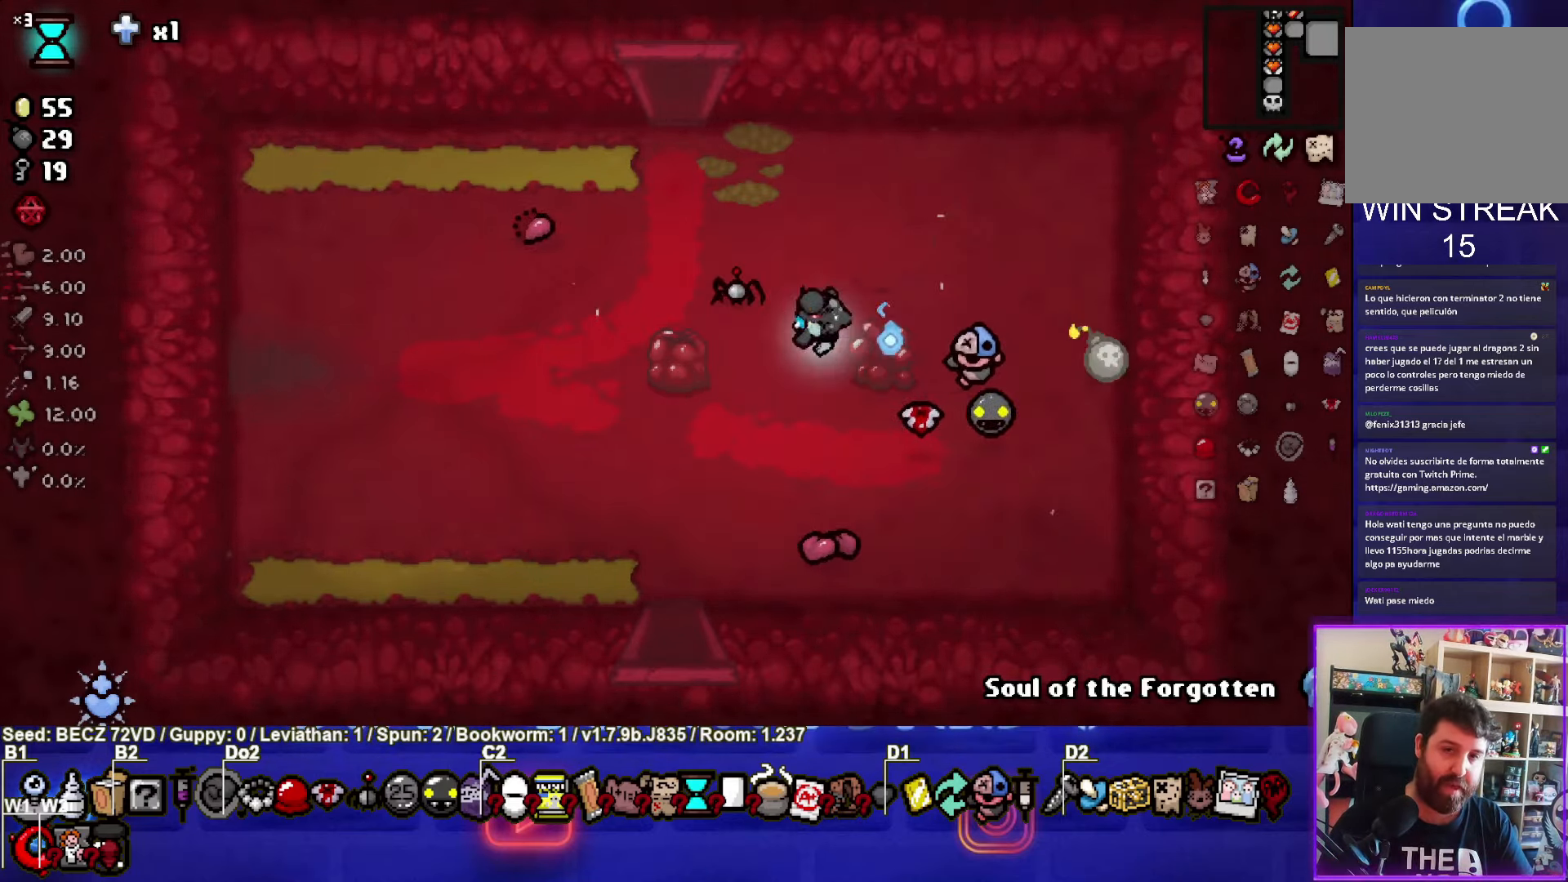
{"buttons": [], "left_stick": "left", "right_stick": "center", "events": []}
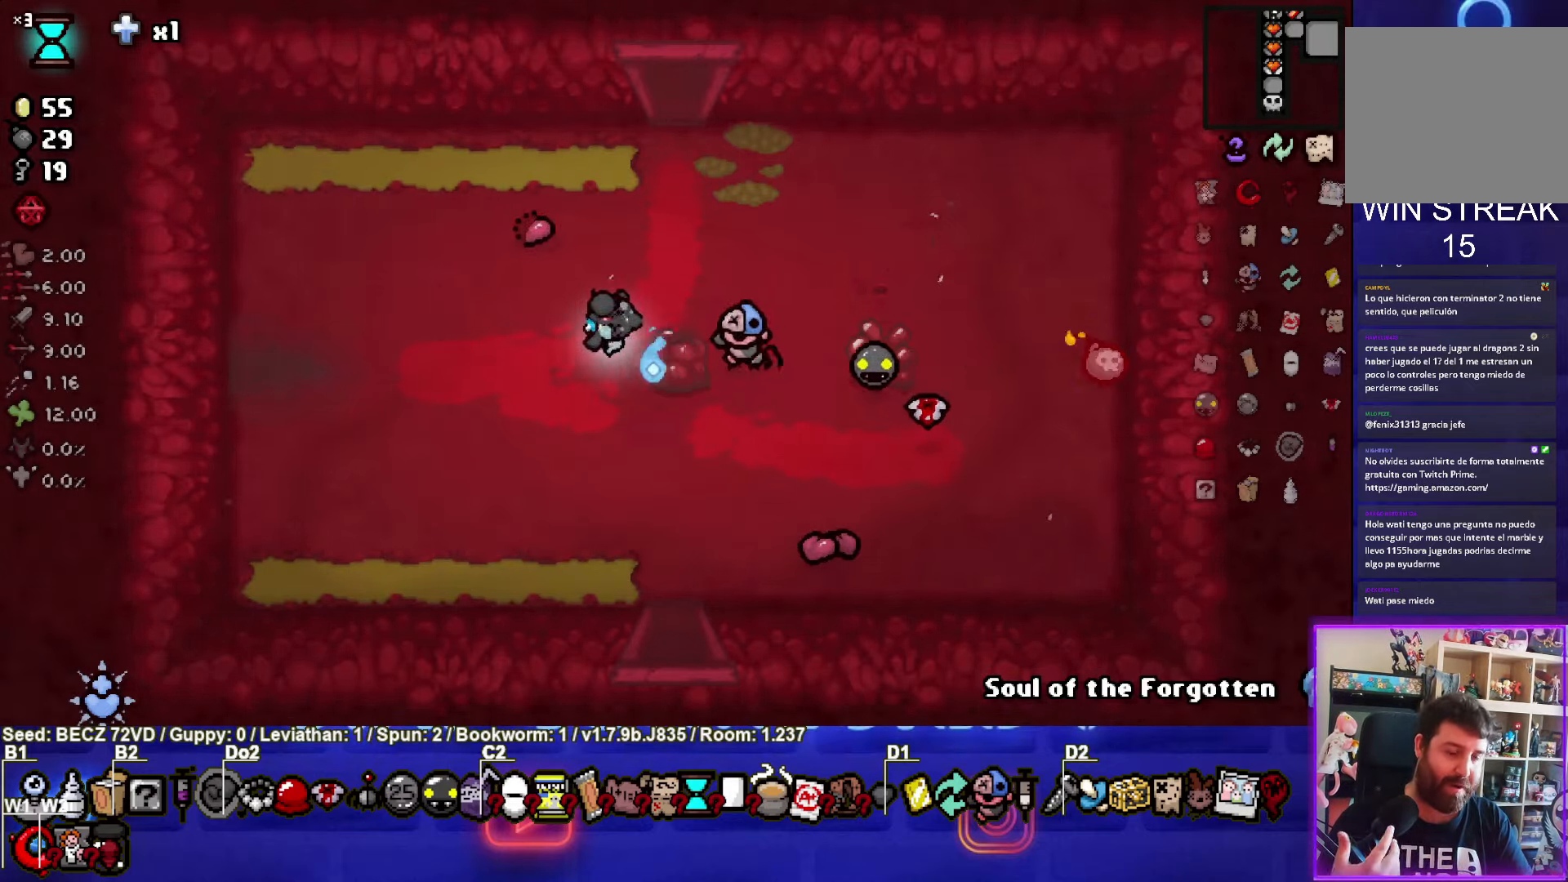
{"buttons": [], "left_stick": "center", "right_stick": "center", "events": [[467, "left_stick", "center"]]}
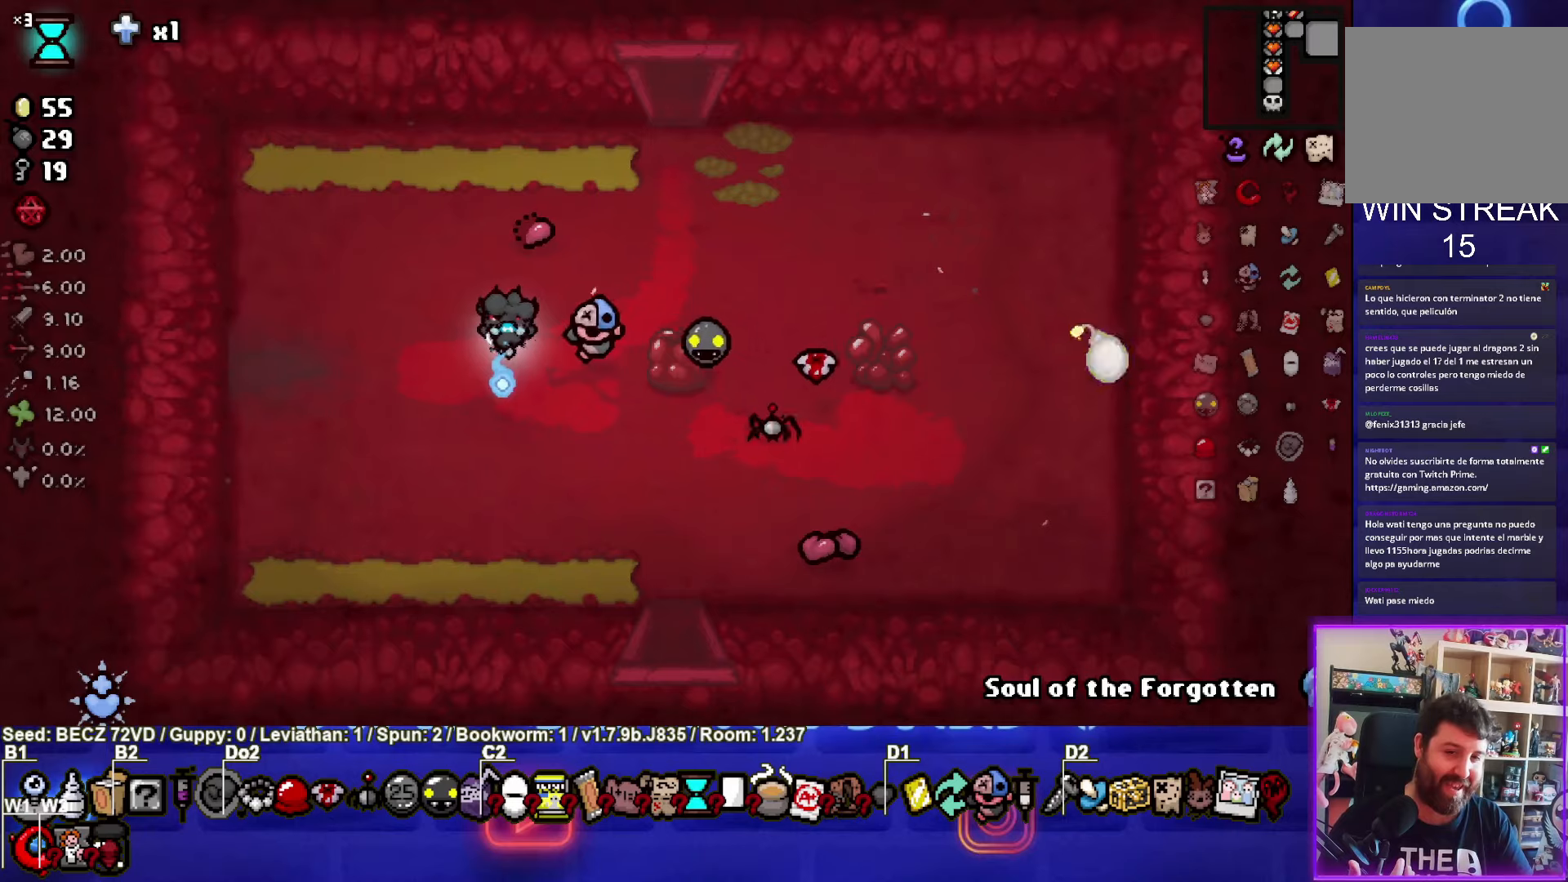
{"buttons": [], "left_stick": "right", "right_stick": "center", "events": [[401, "left_stick", "right"]]}
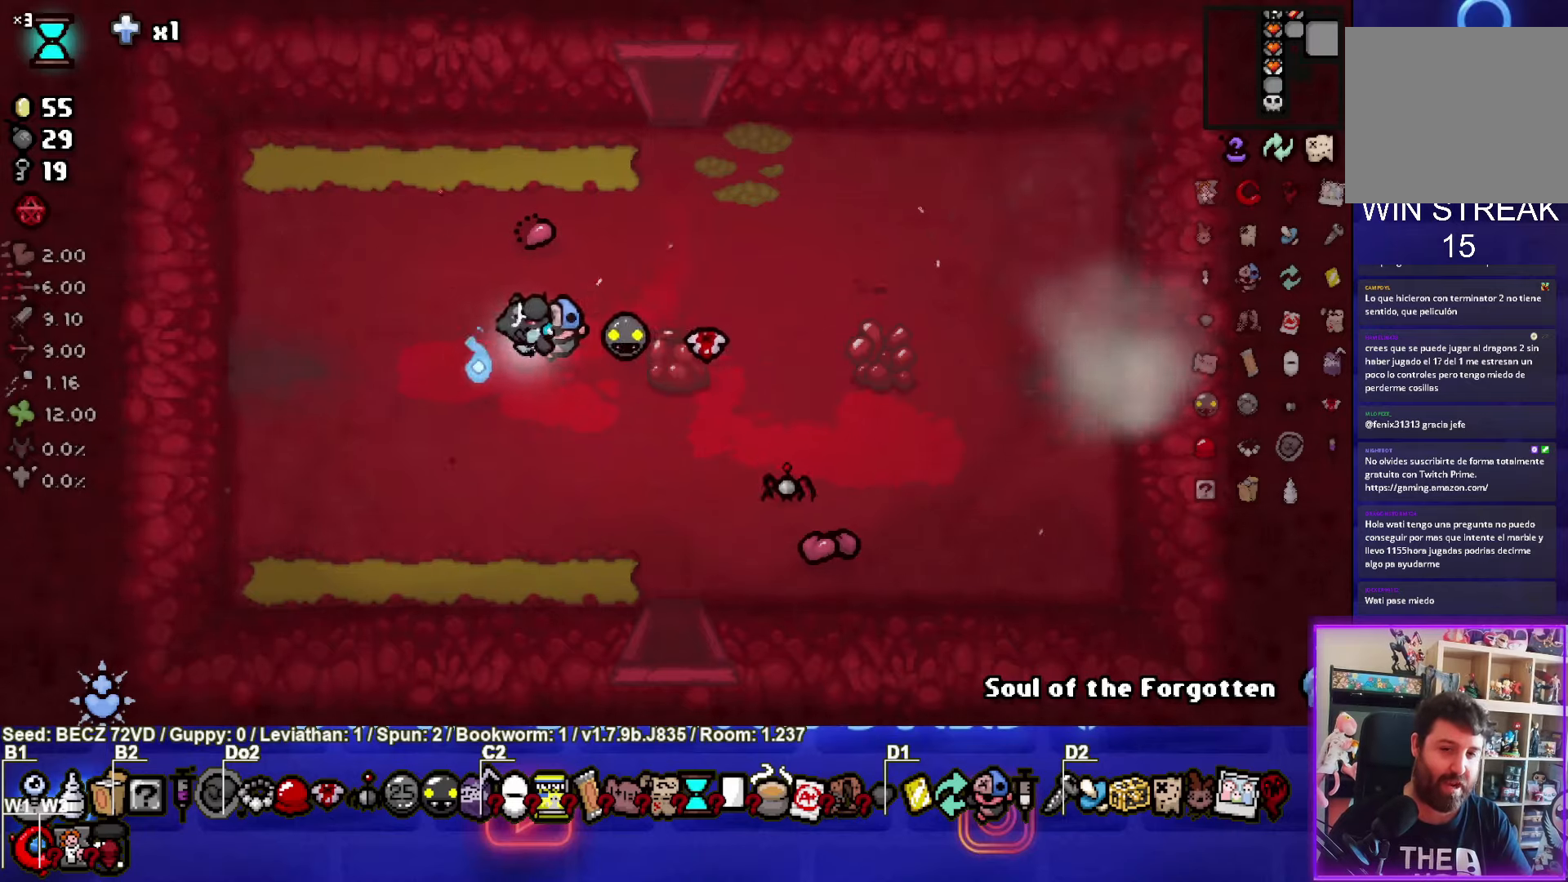
{"buttons": [], "left_stick": "right", "right_stick": "center", "events": []}
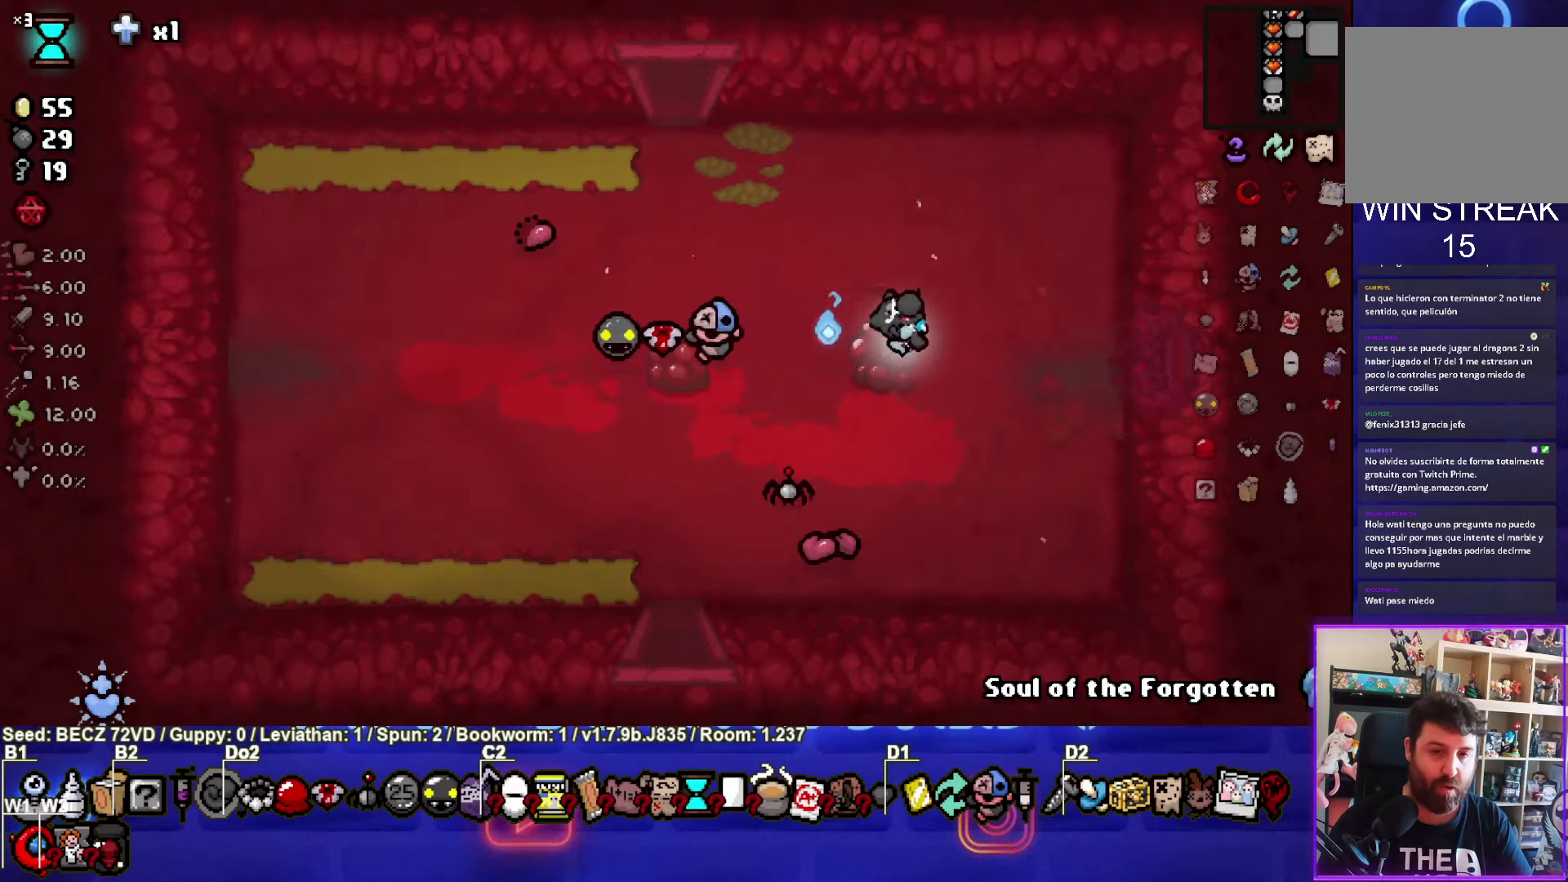
{"buttons": [], "left_stick": "right", "right_stick": "center", "events": []}
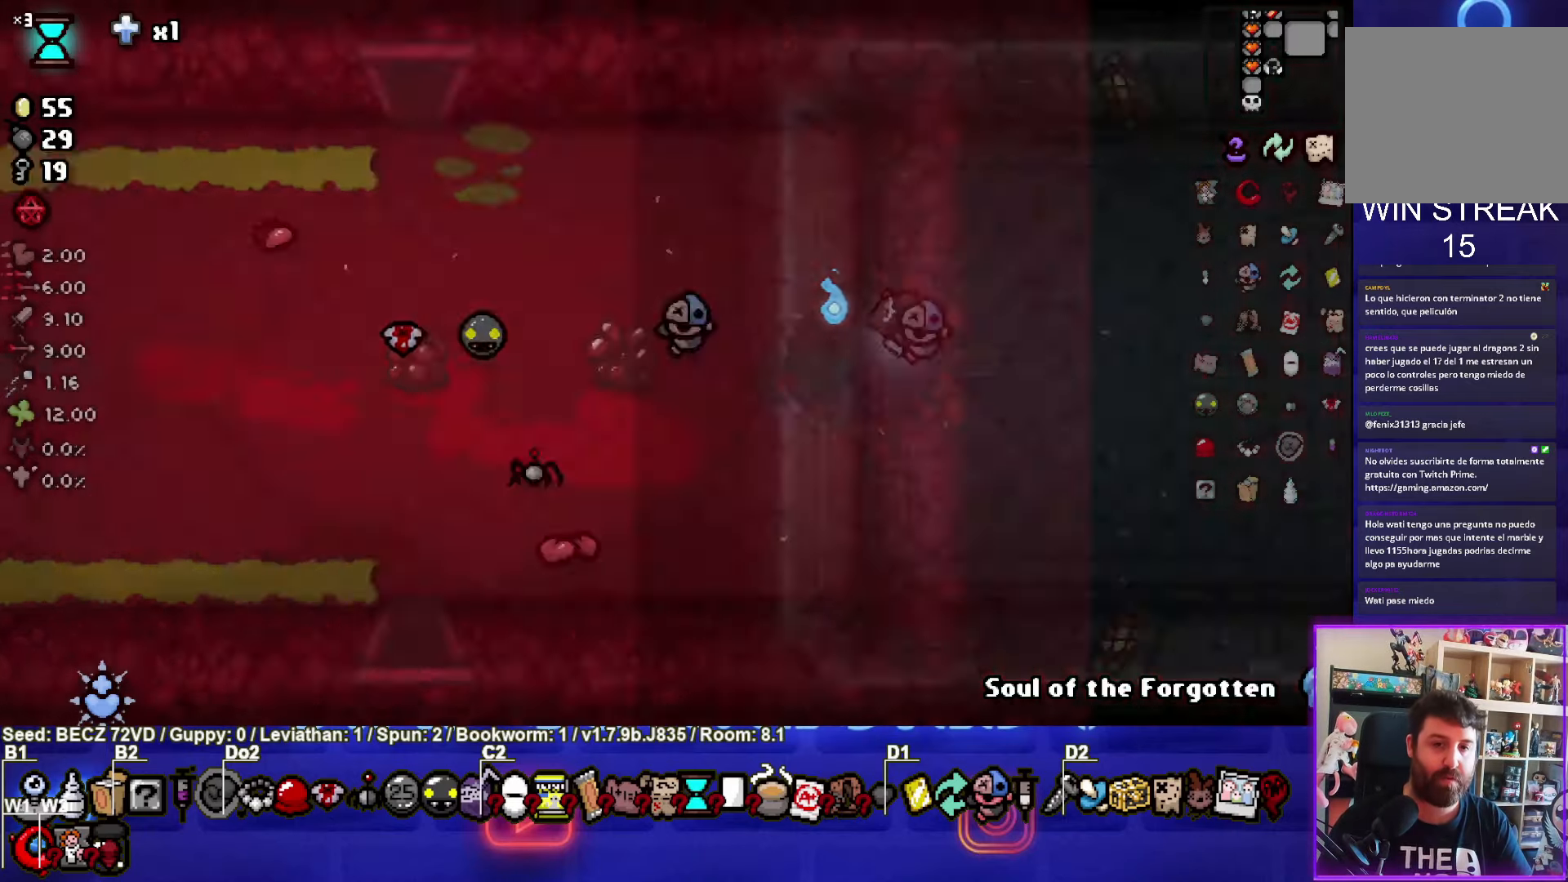
{"buttons": [], "left_stick": "center", "right_stick": "center", "events": [[100, "left_stick", "center"]]}
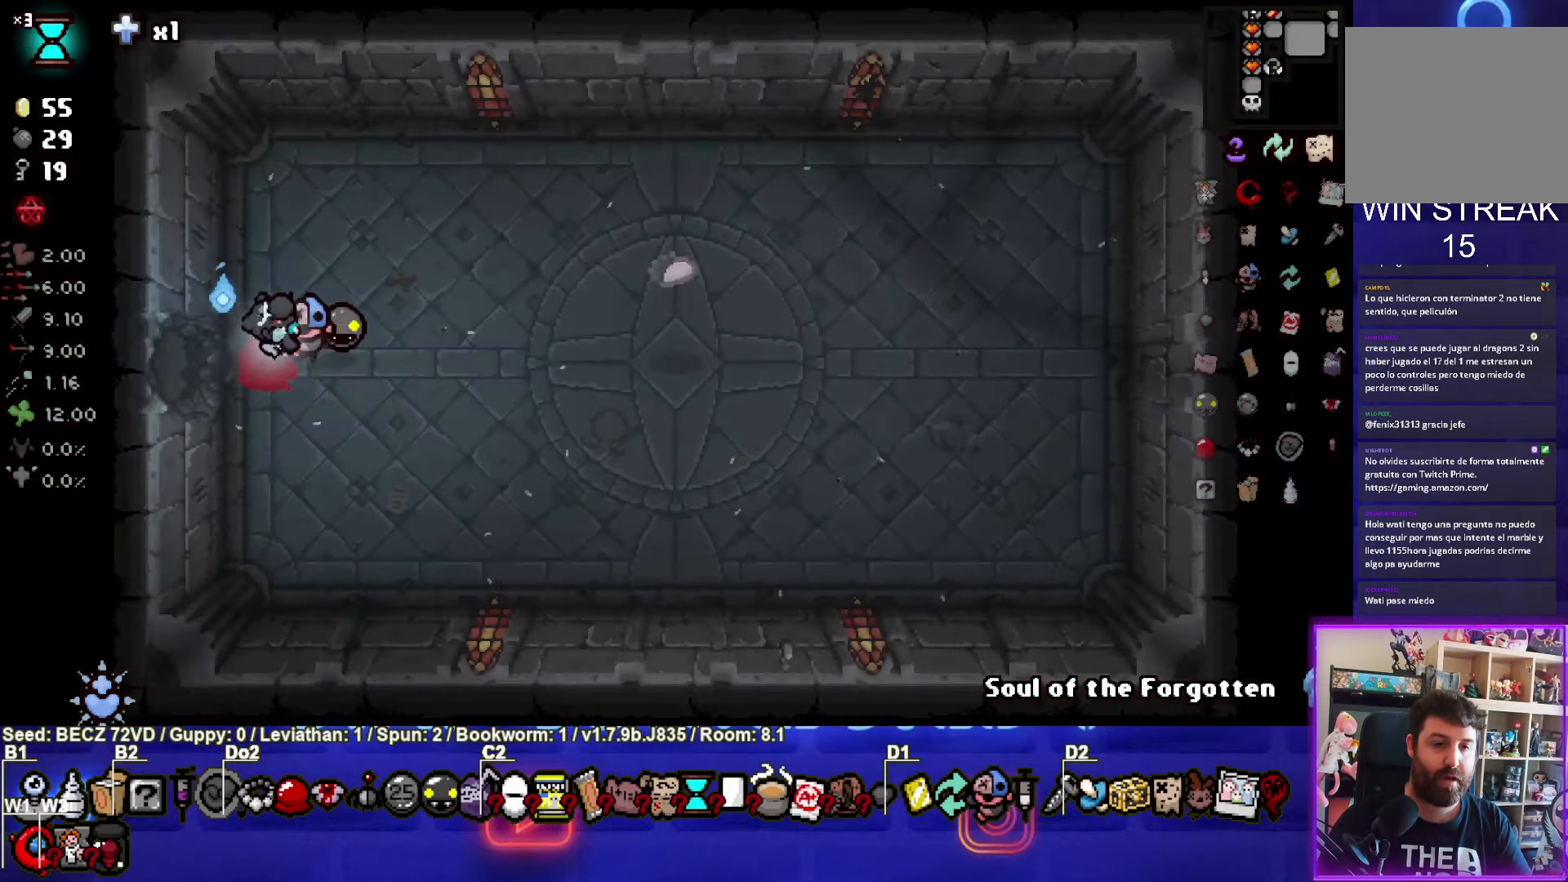
{"buttons": [], "left_stick": "left", "right_stick": "center", "events": [[34, "left_stick", "right"], [167, "left_stick", "center"], [234, "left_stick", "left"]]}
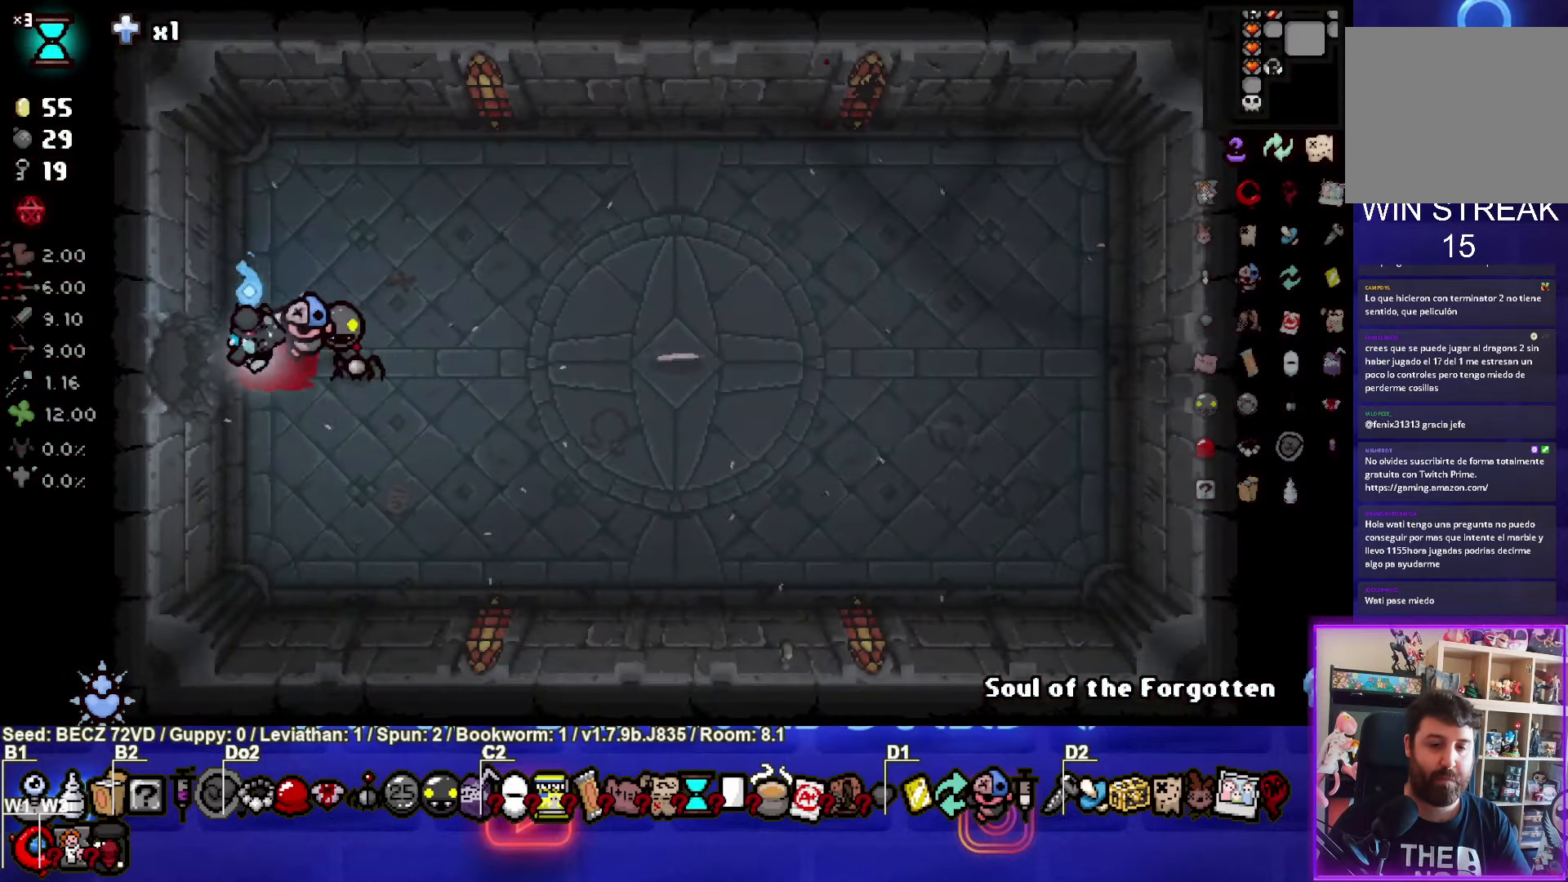
{"buttons": [], "left_stick": "left", "right_stick": "center", "events": []}
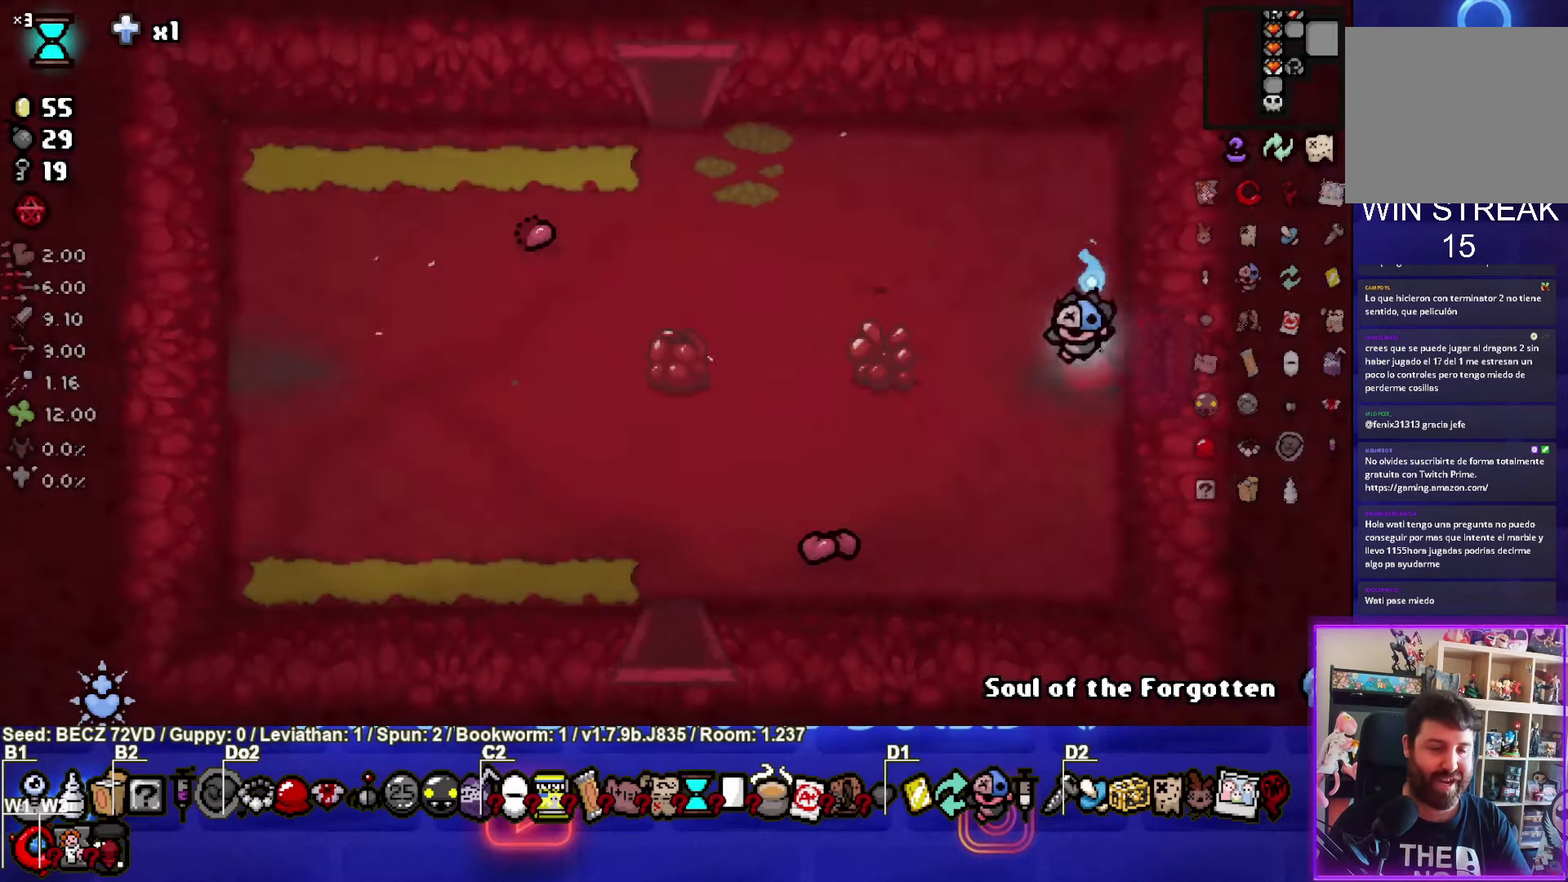
{"buttons": [], "left_stick": "left", "right_stick": "center", "events": []}
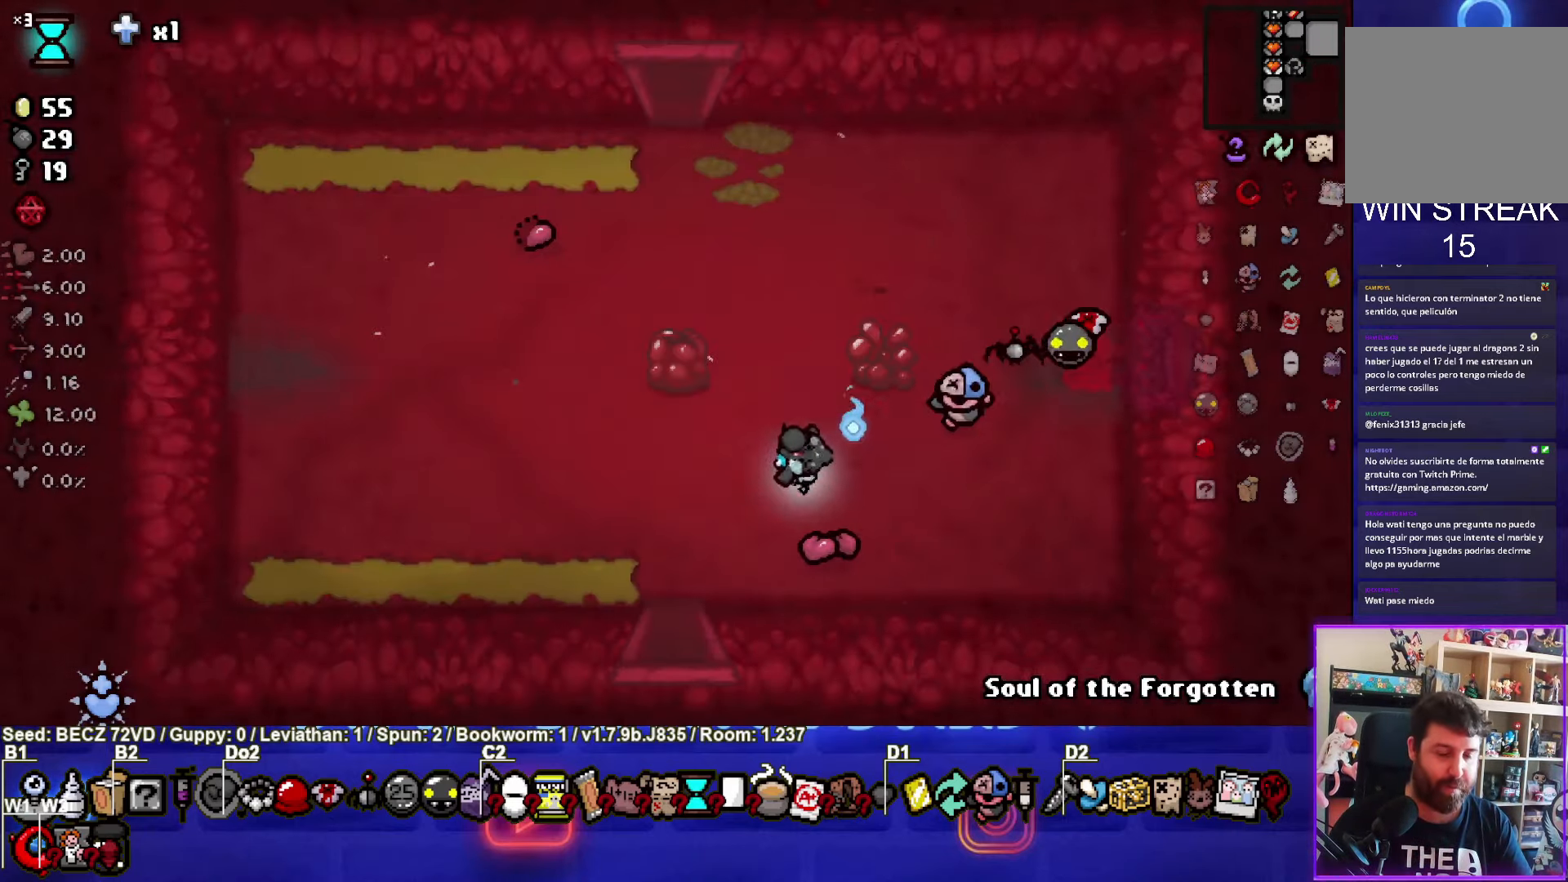
{"buttons": [], "left_stick": "down", "right_stick": "center", "events": [[334, "left_stick", "down"]]}
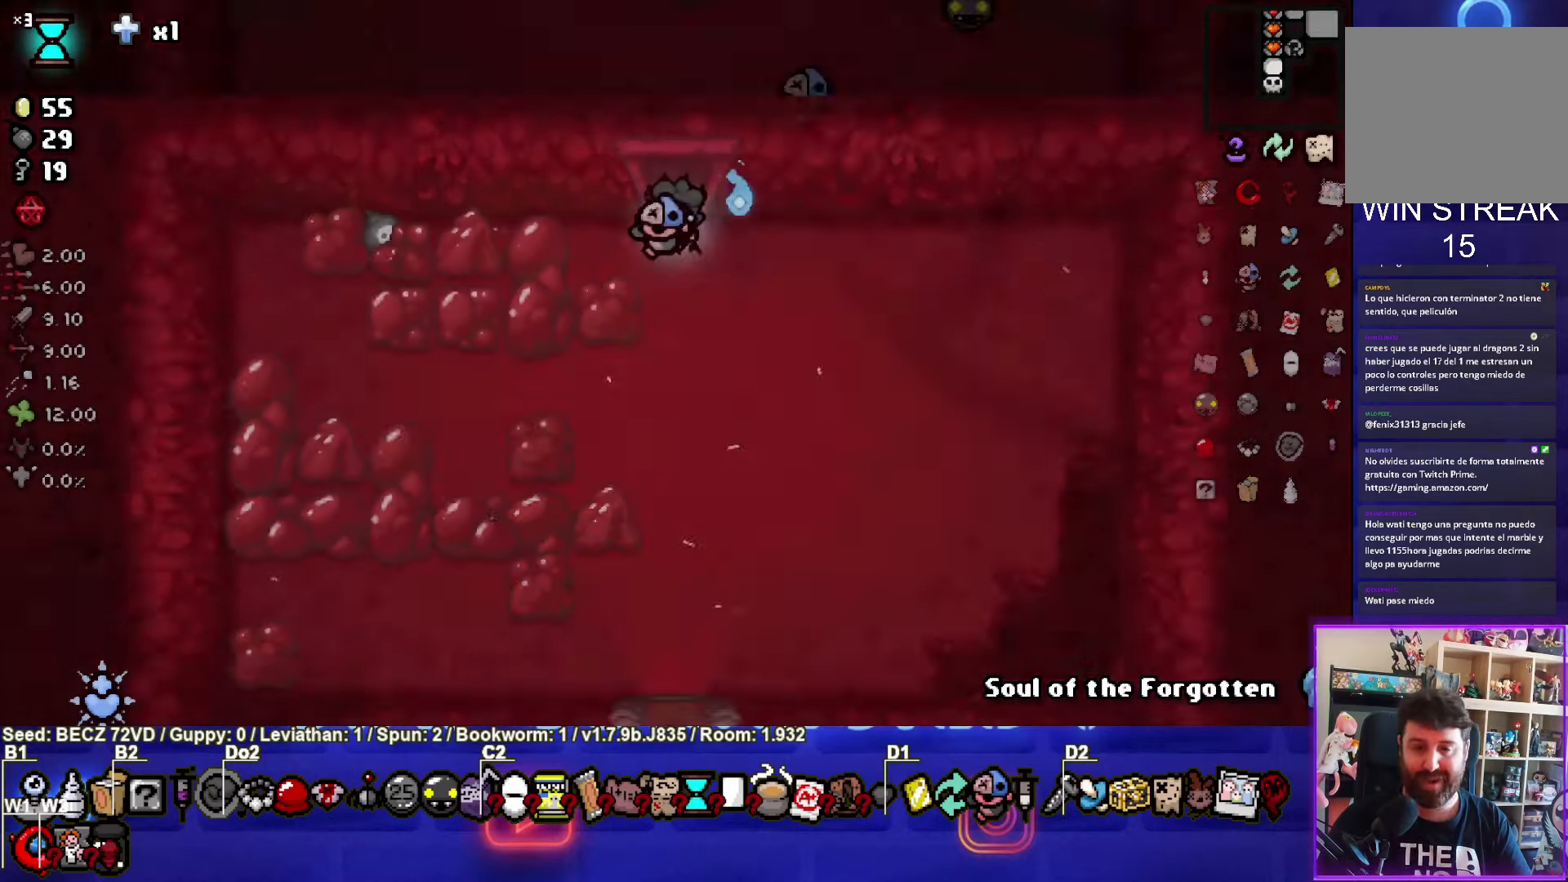
{"buttons": [], "left_stick": "down", "right_stick": "center", "events": []}
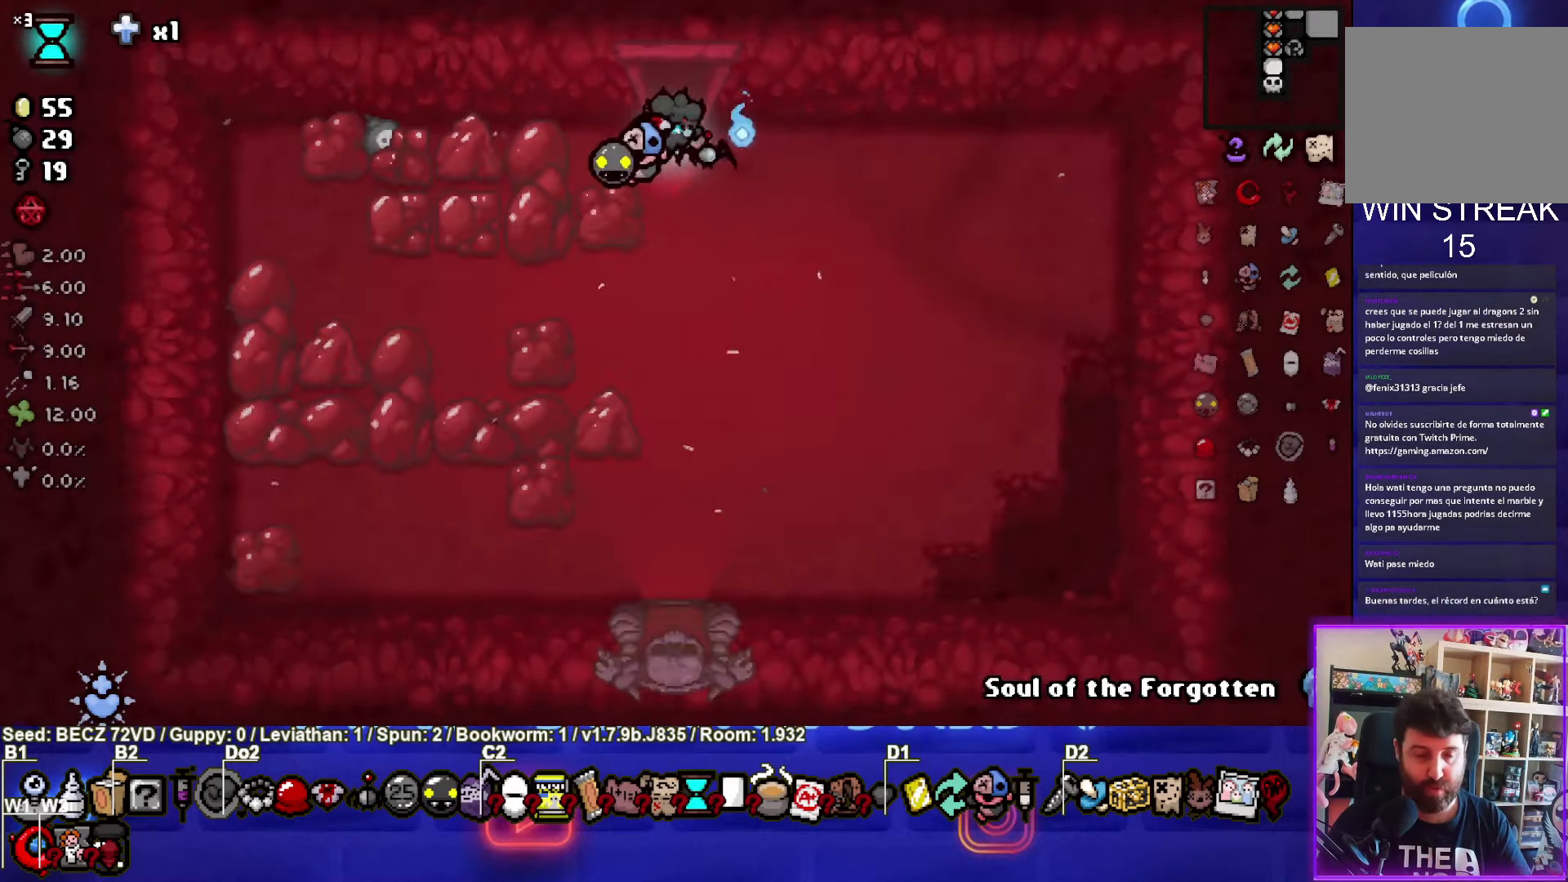
{"buttons": [], "left_stick": "center", "right_stick": "center", "events": [[500, "left_stick", "center"]]}
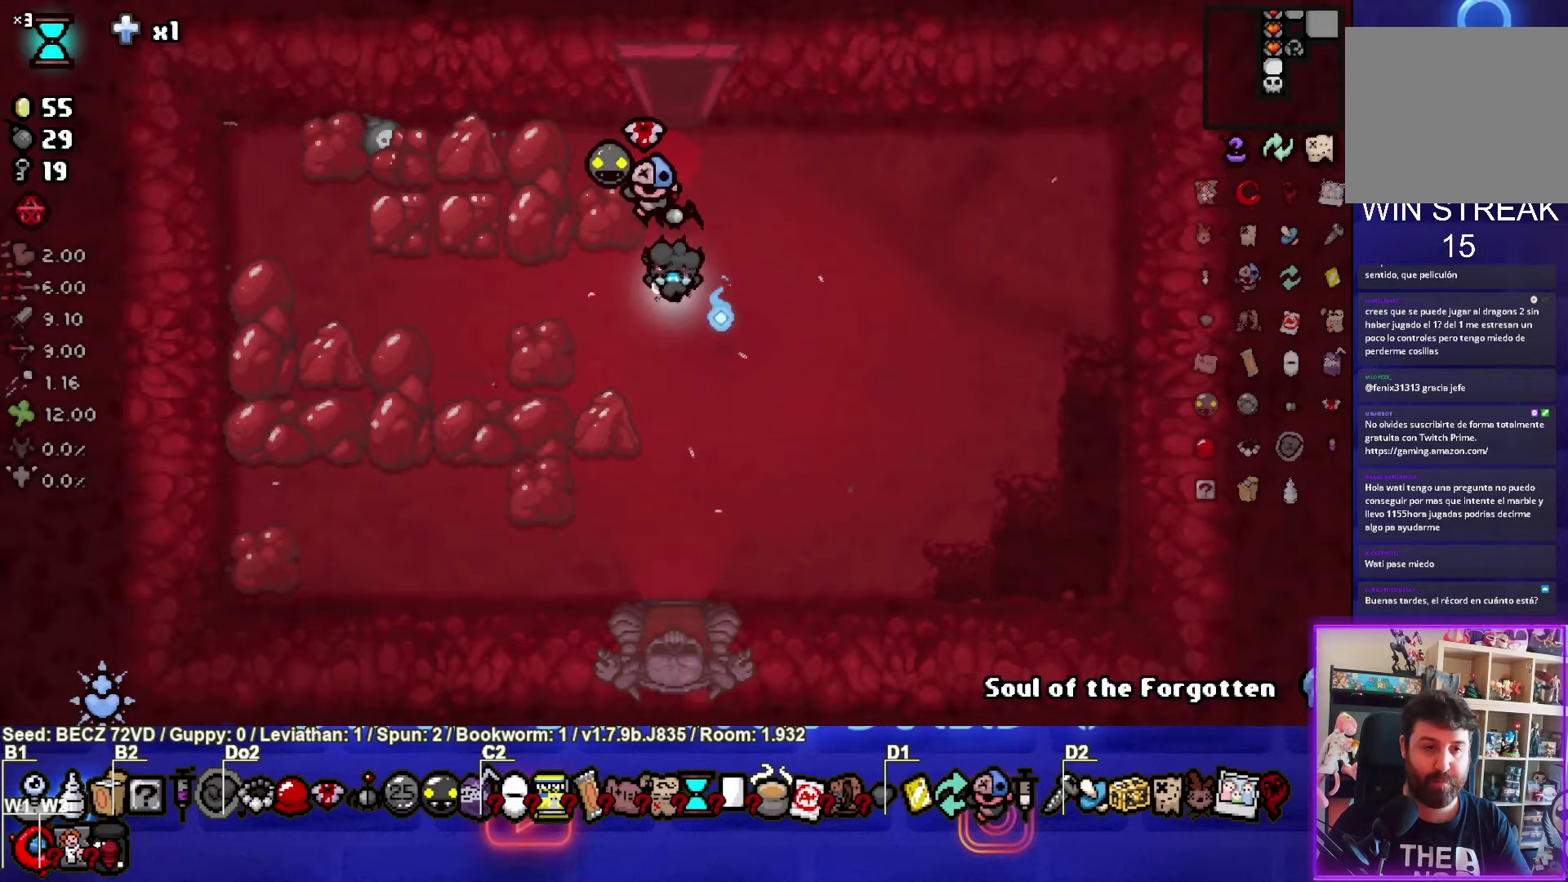
{"buttons": [], "left_stick": "center", "right_stick": "center", "events": []}
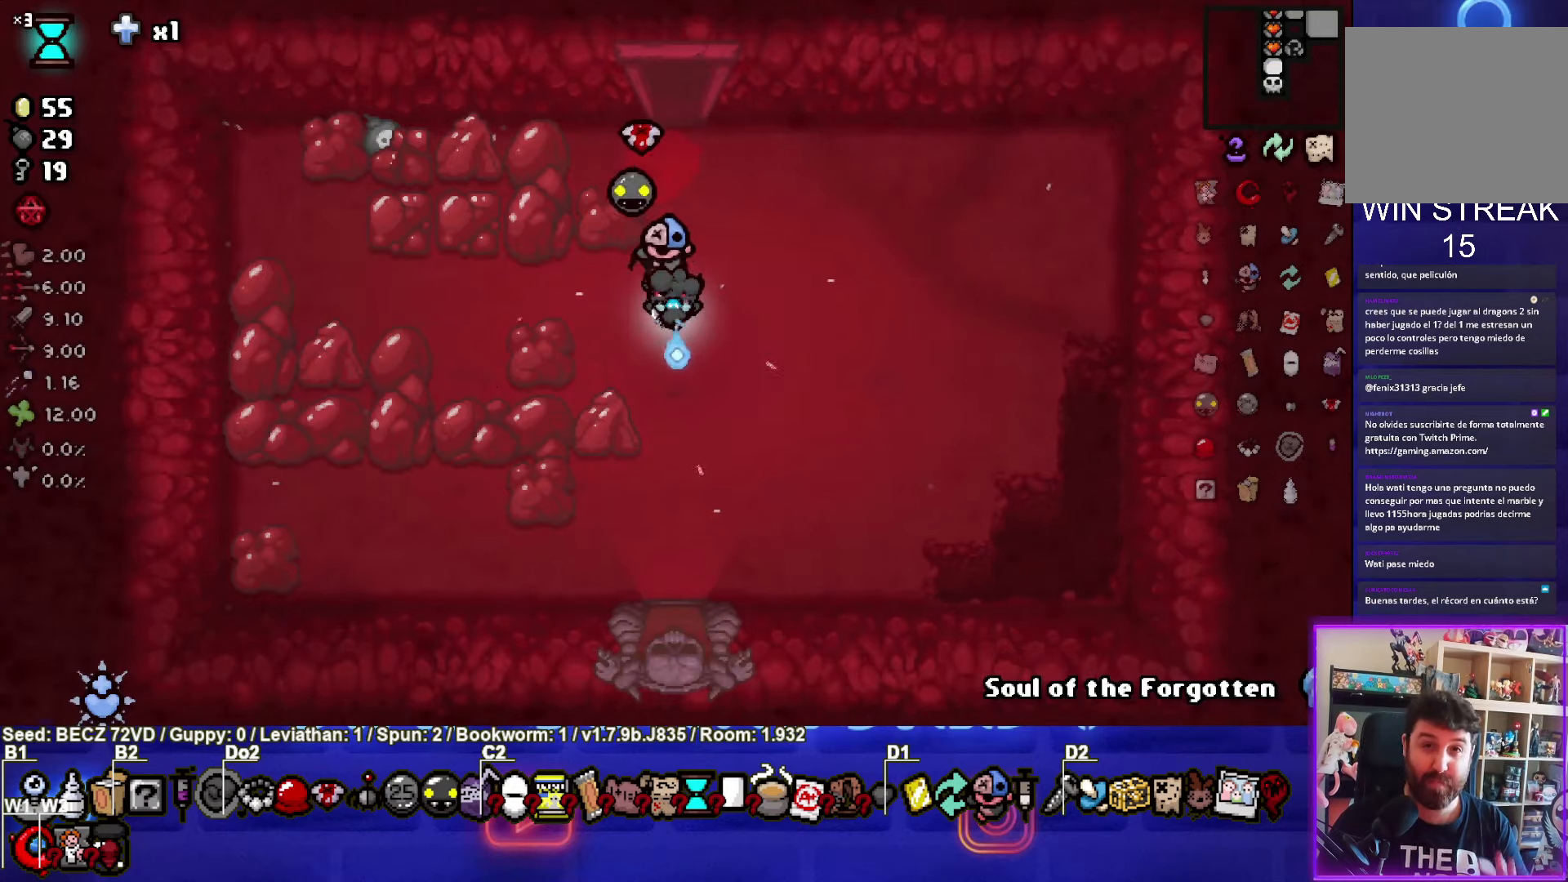
{"buttons": [], "left_stick": "center", "right_stick": "center", "events": []}
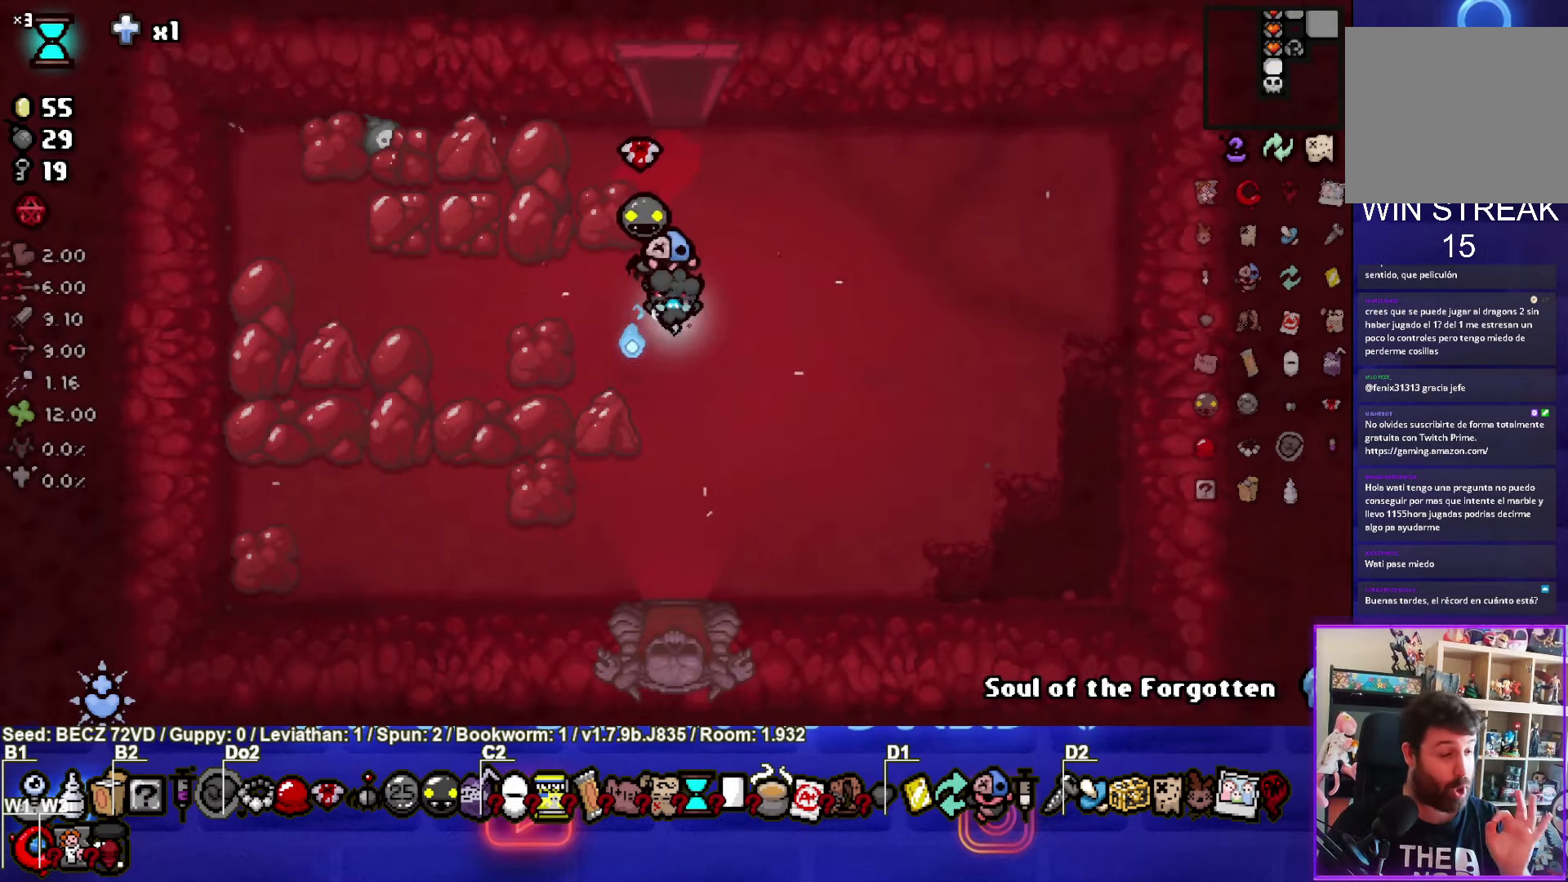
{"buttons": [], "left_stick": "center", "right_stick": "center", "events": []}
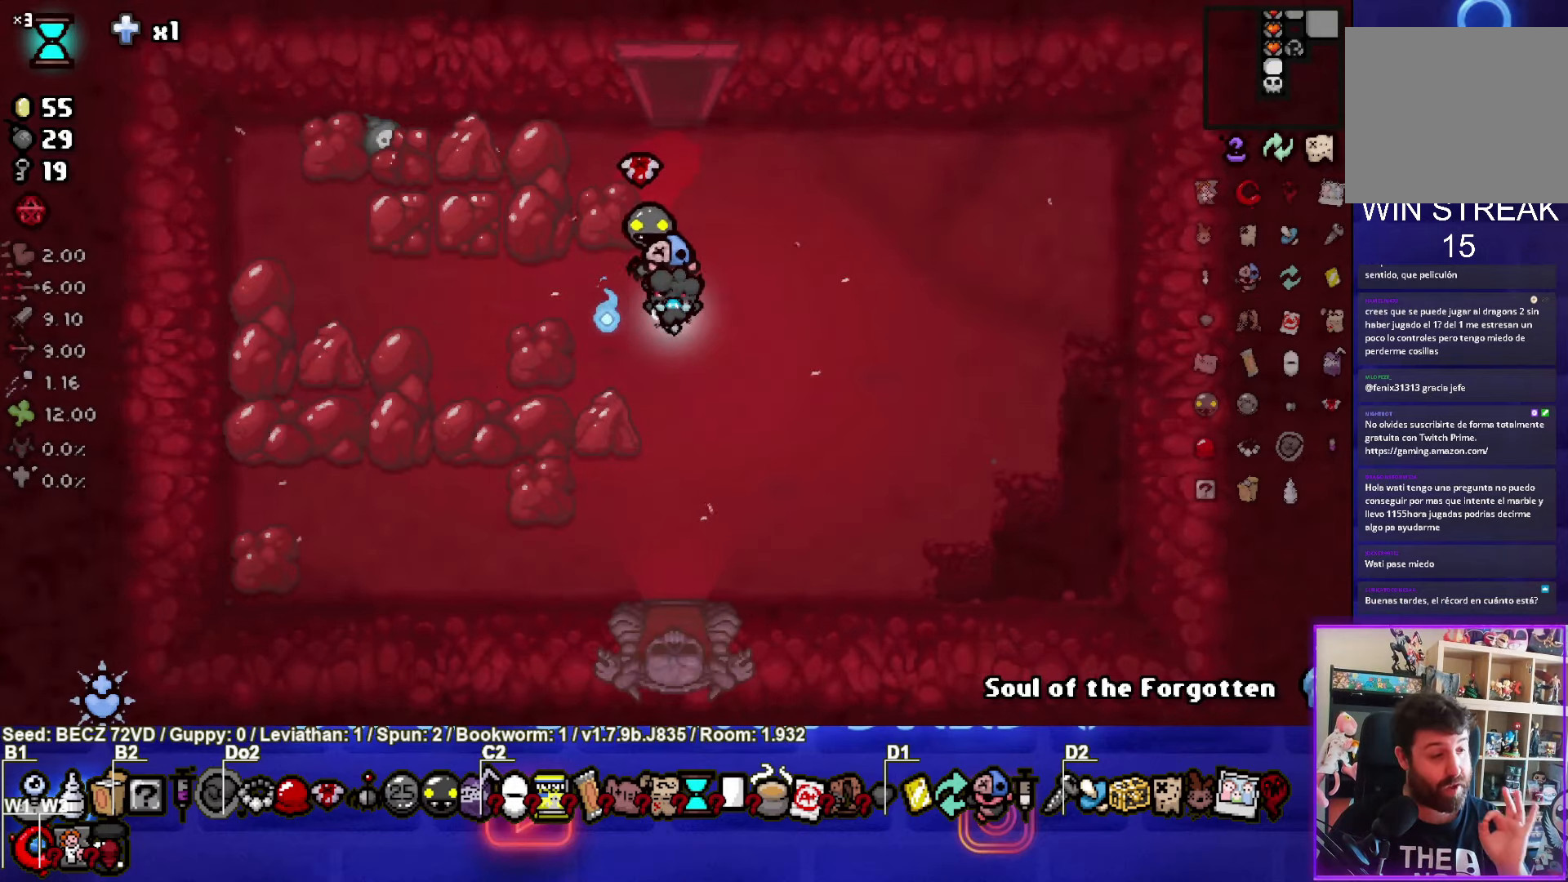
{"buttons": [], "left_stick": "center", "right_stick": "center", "events": []}
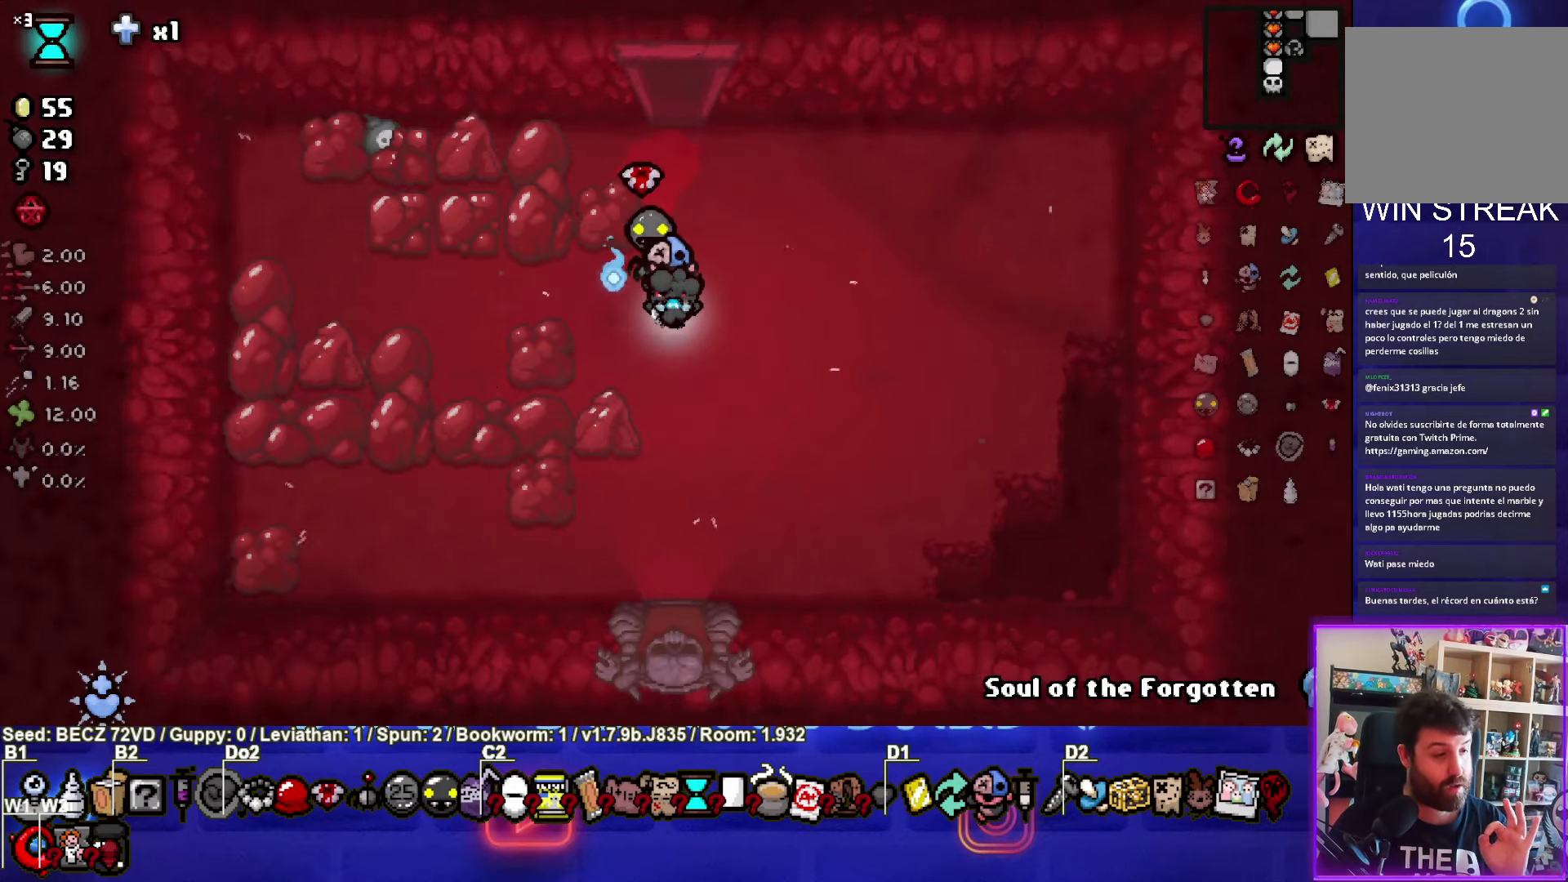
{"buttons": [], "left_stick": "center", "right_stick": "center", "events": []}
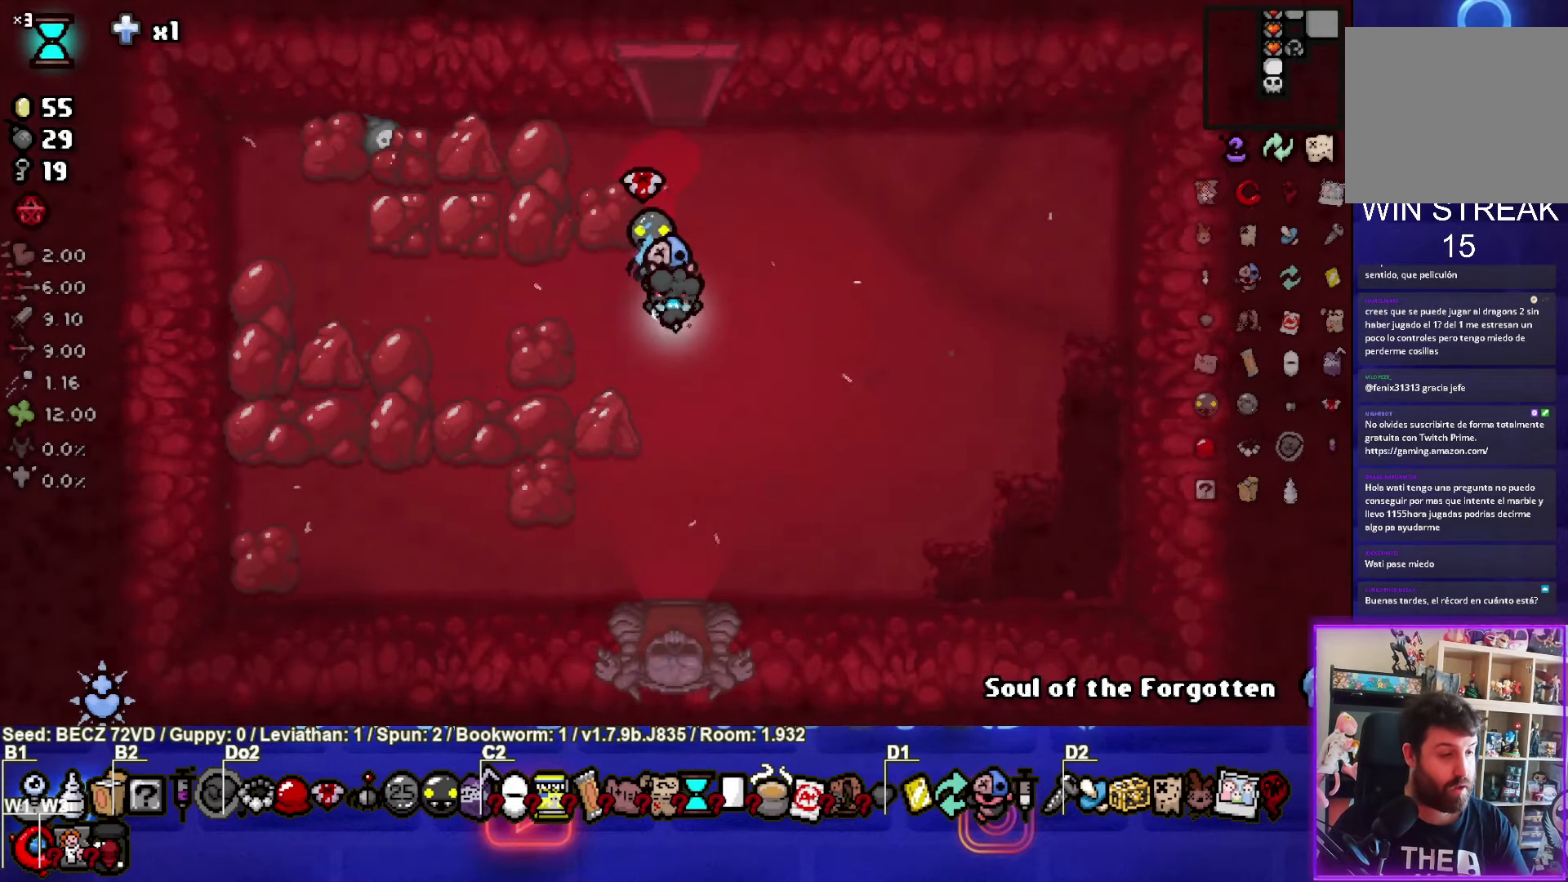
{"buttons": [], "left_stick": "center", "right_stick": "center", "events": []}
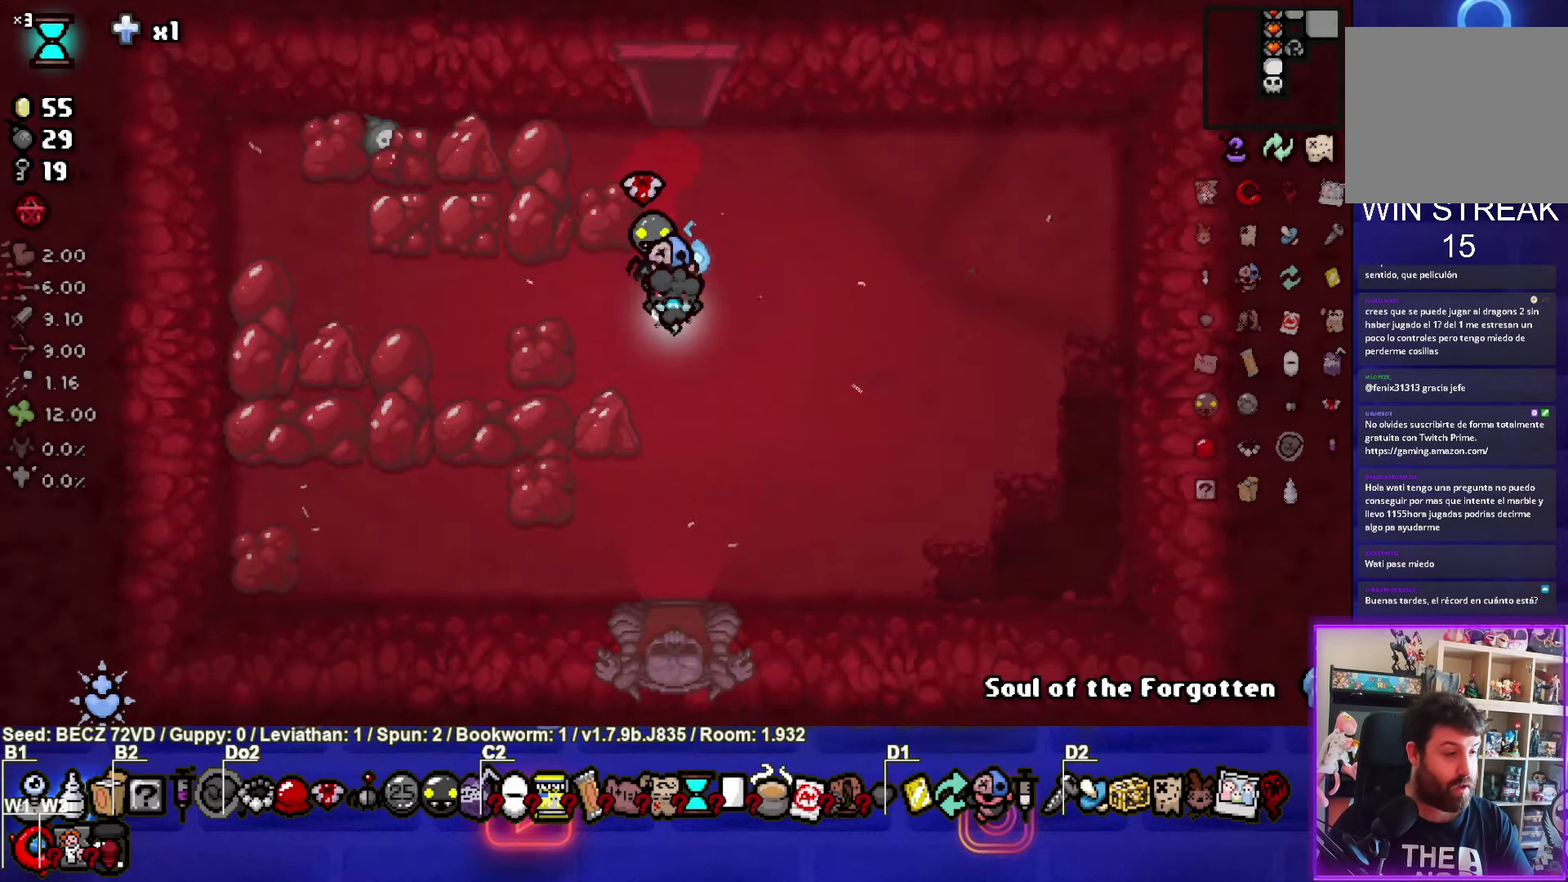
{"buttons": [], "left_stick": "down", "right_stick": "center", "events": [[133, "left_stick", "down"]]}
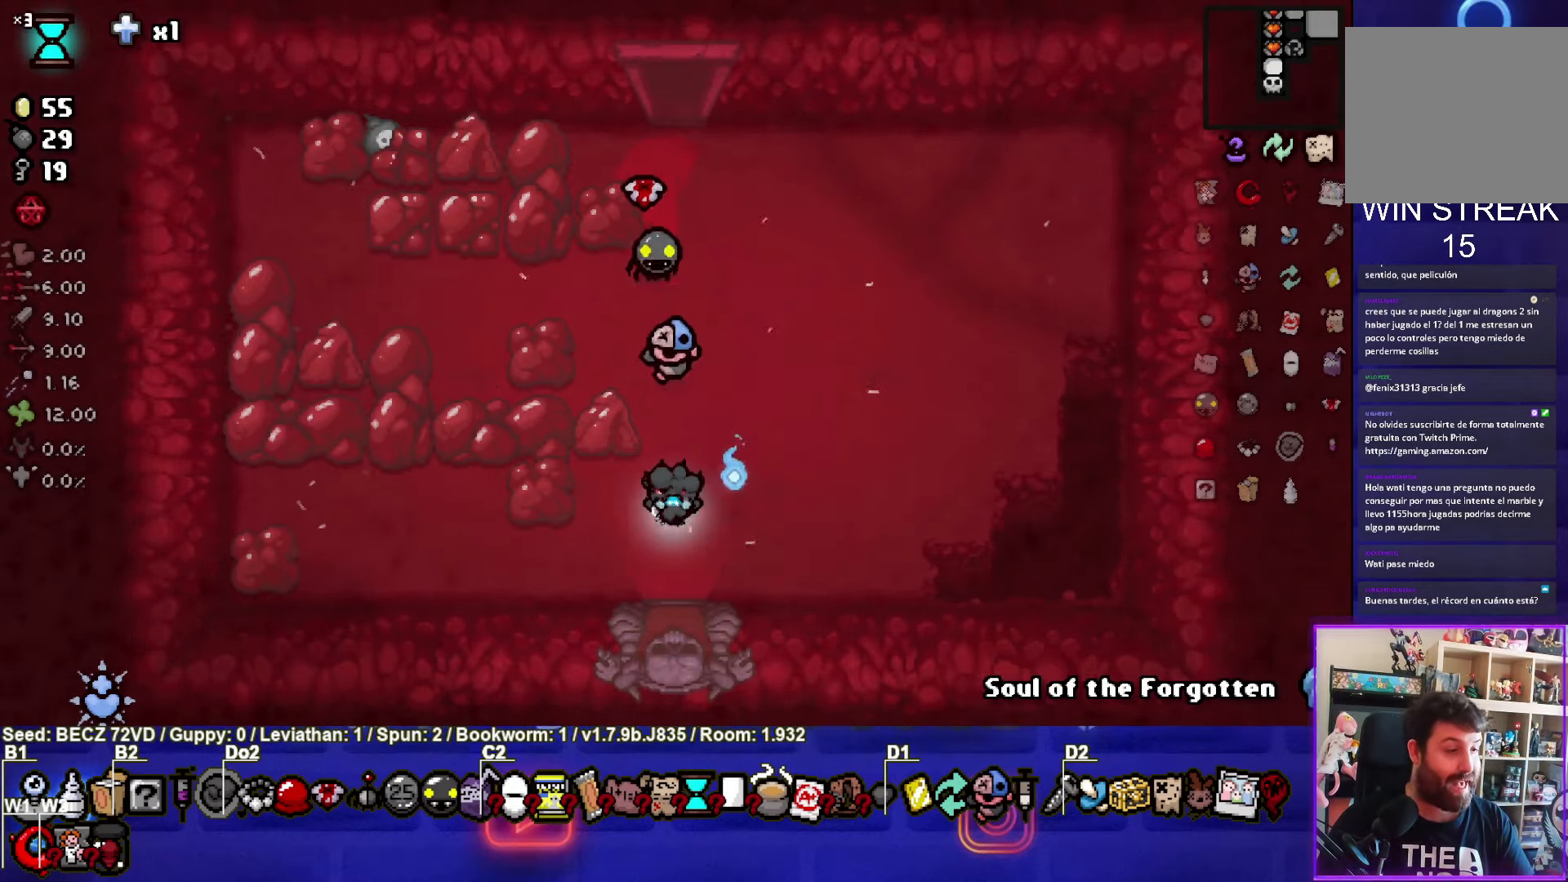
{"buttons": [], "left_stick": "center", "right_stick": "center", "events": [[266, "left_stick", "center"]]}
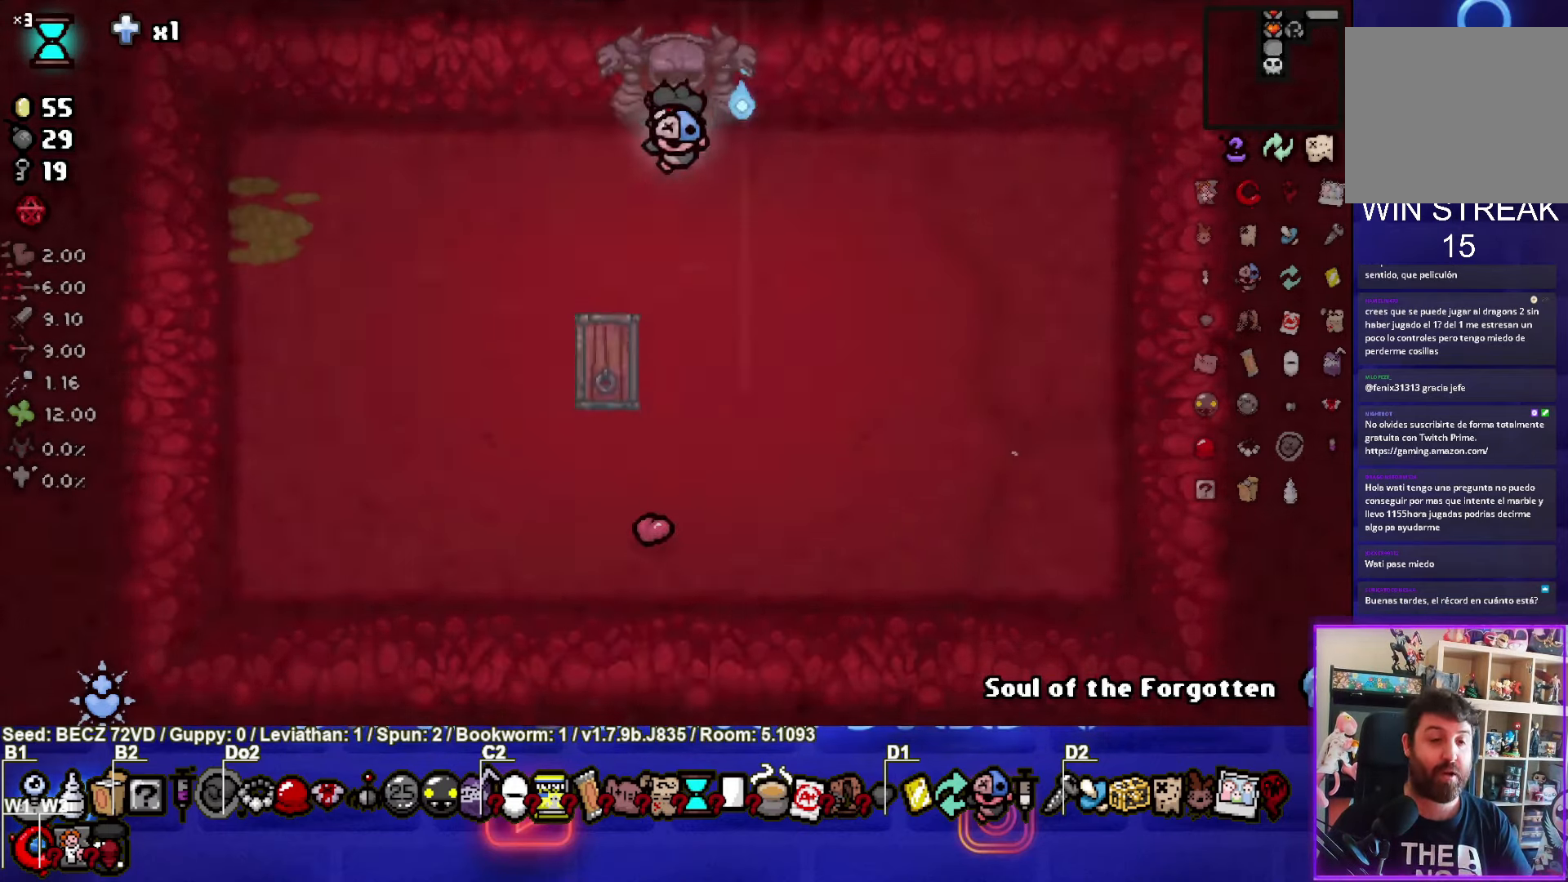
{"buttons": [], "left_stick": "right", "right_stick": "center", "events": [[100, "left_stick", "left"], [367, "left_stick", "right"]]}
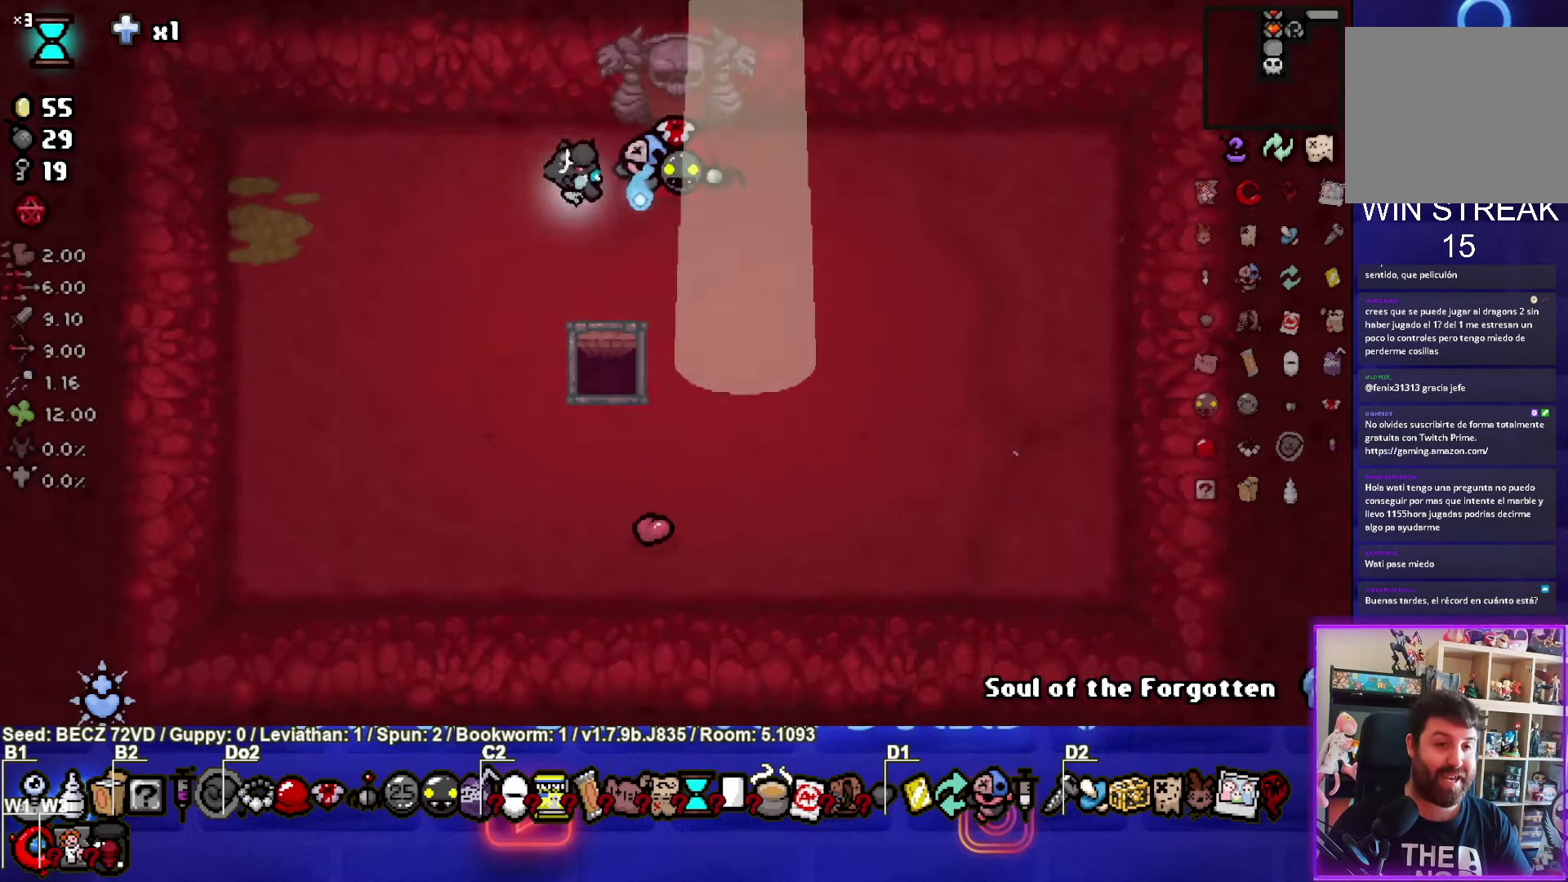
{"buttons": [], "left_stick": "center", "right_stick": "center", "events": [[500, "left_stick", "center"]]}
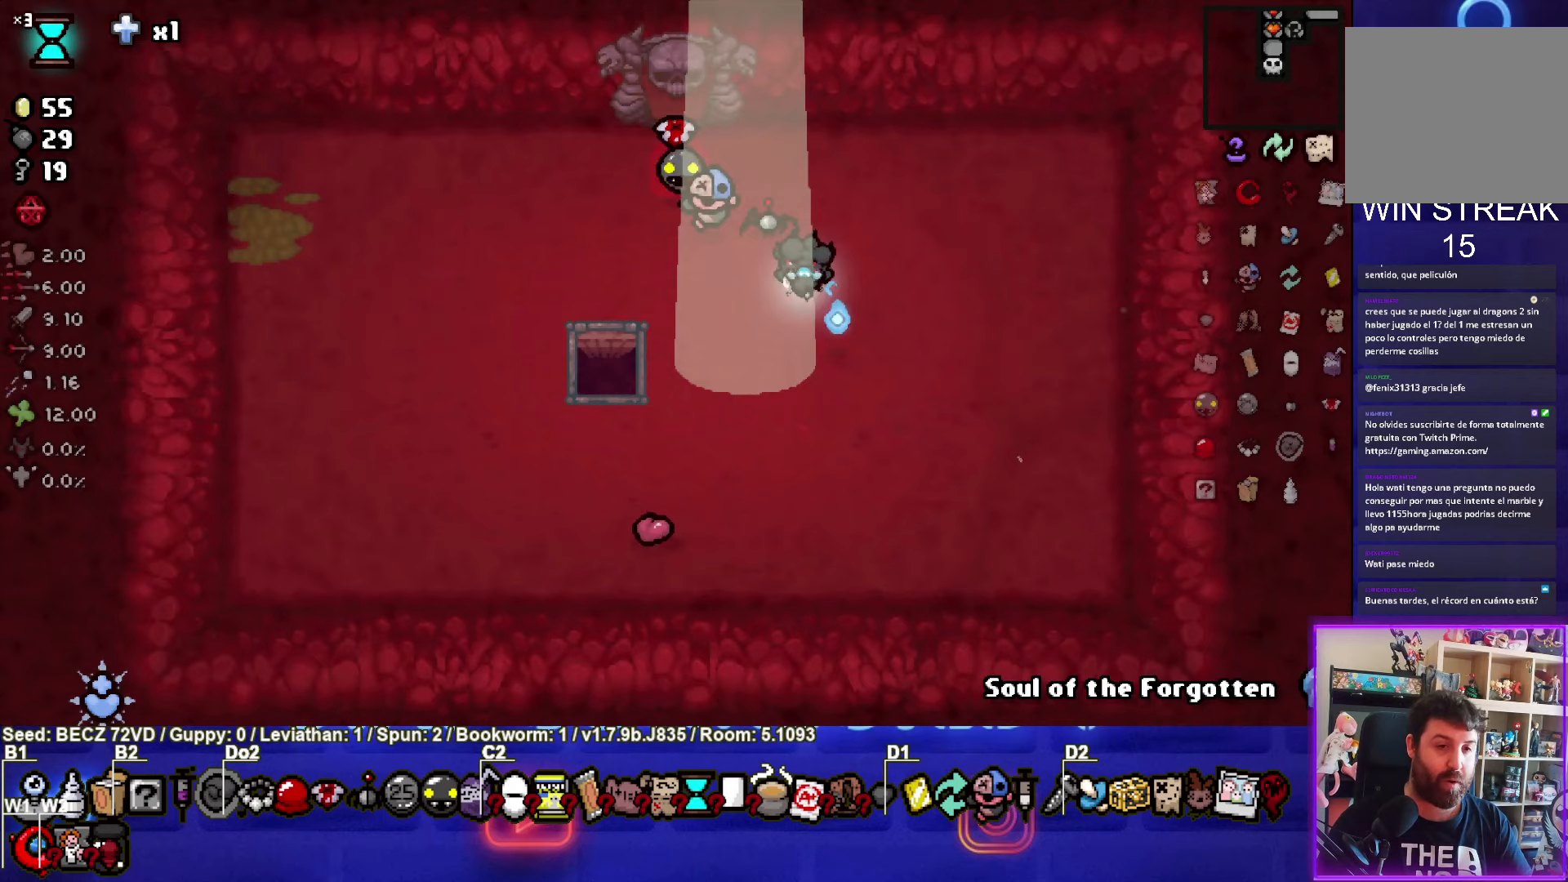
{"buttons": [], "left_stick": "center", "right_stick": "center", "events": []}
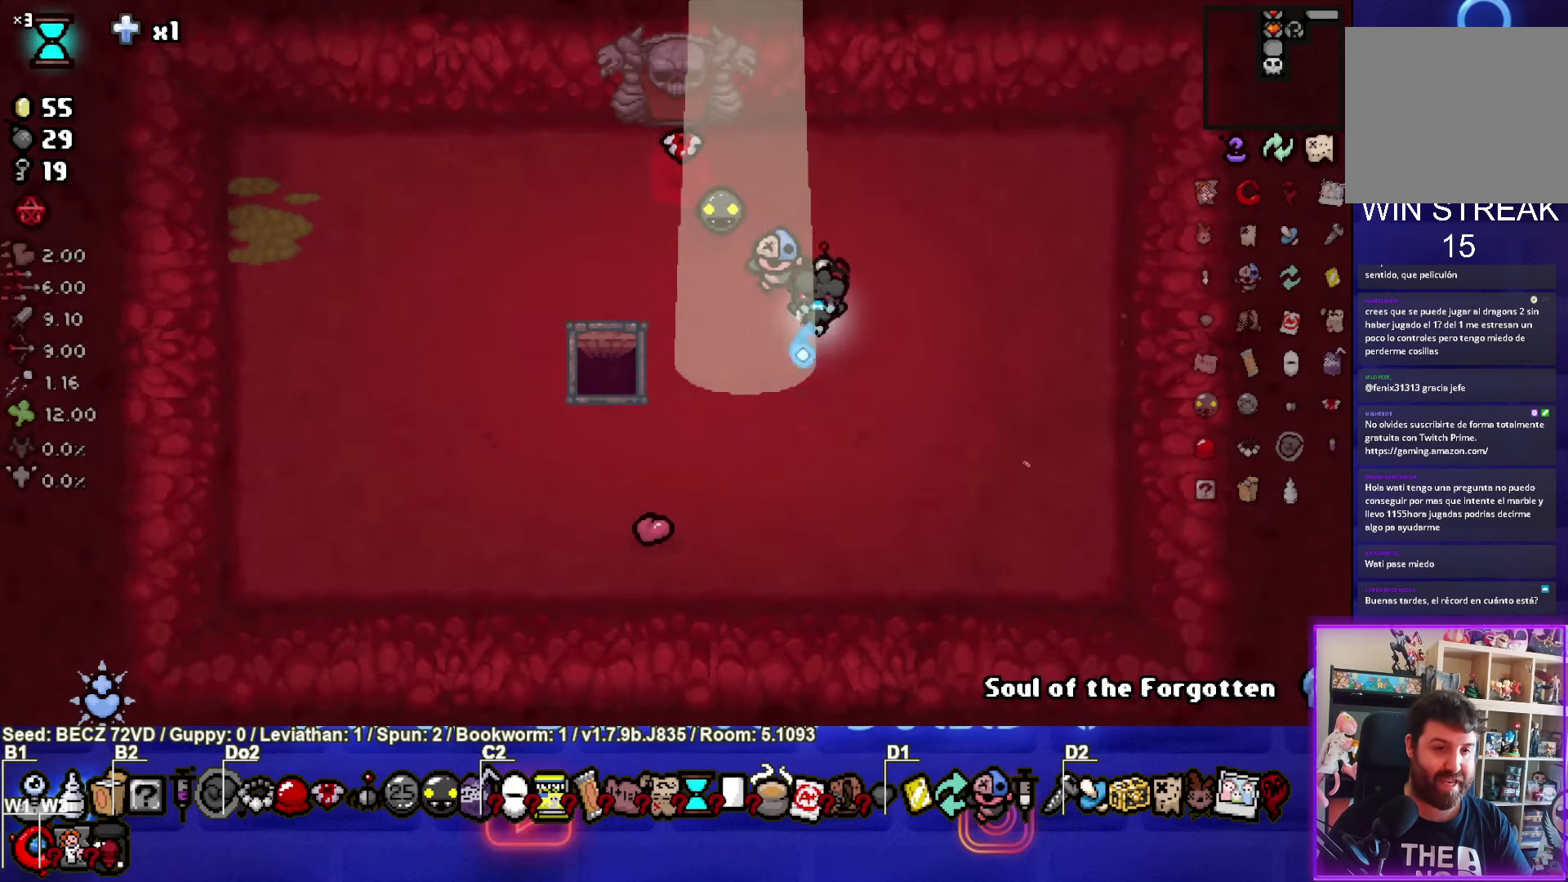
{"buttons": [], "left_stick": "down-left", "right_stick": "center", "events": [[433, "left_stick", "down-left"]]}
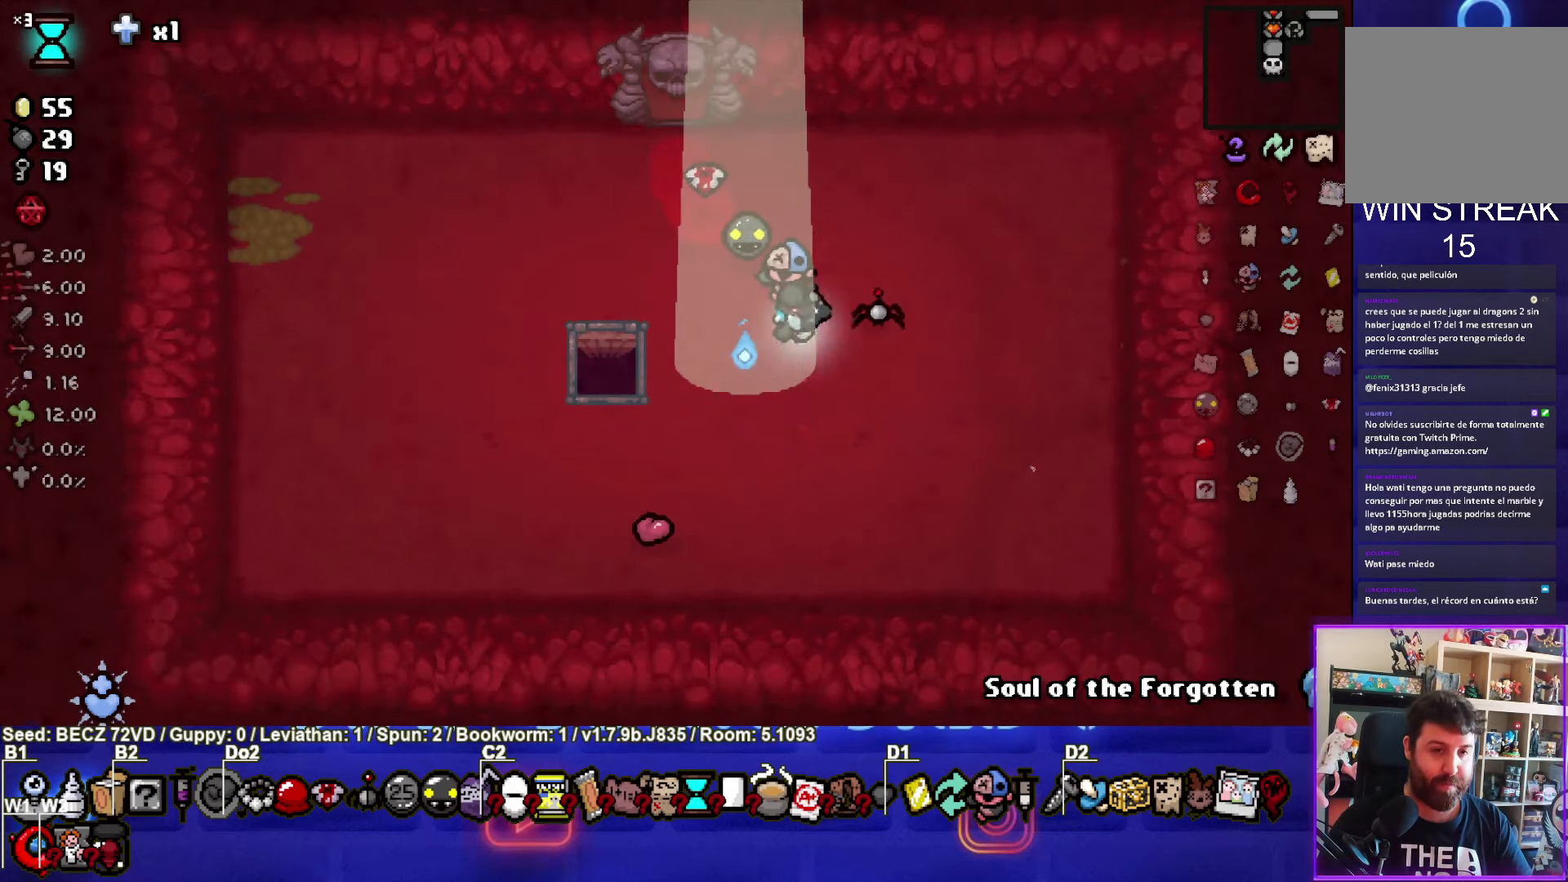
{"buttons": [], "left_stick": "center", "right_stick": "center", "events": [[67, "left_stick", "center"]]}